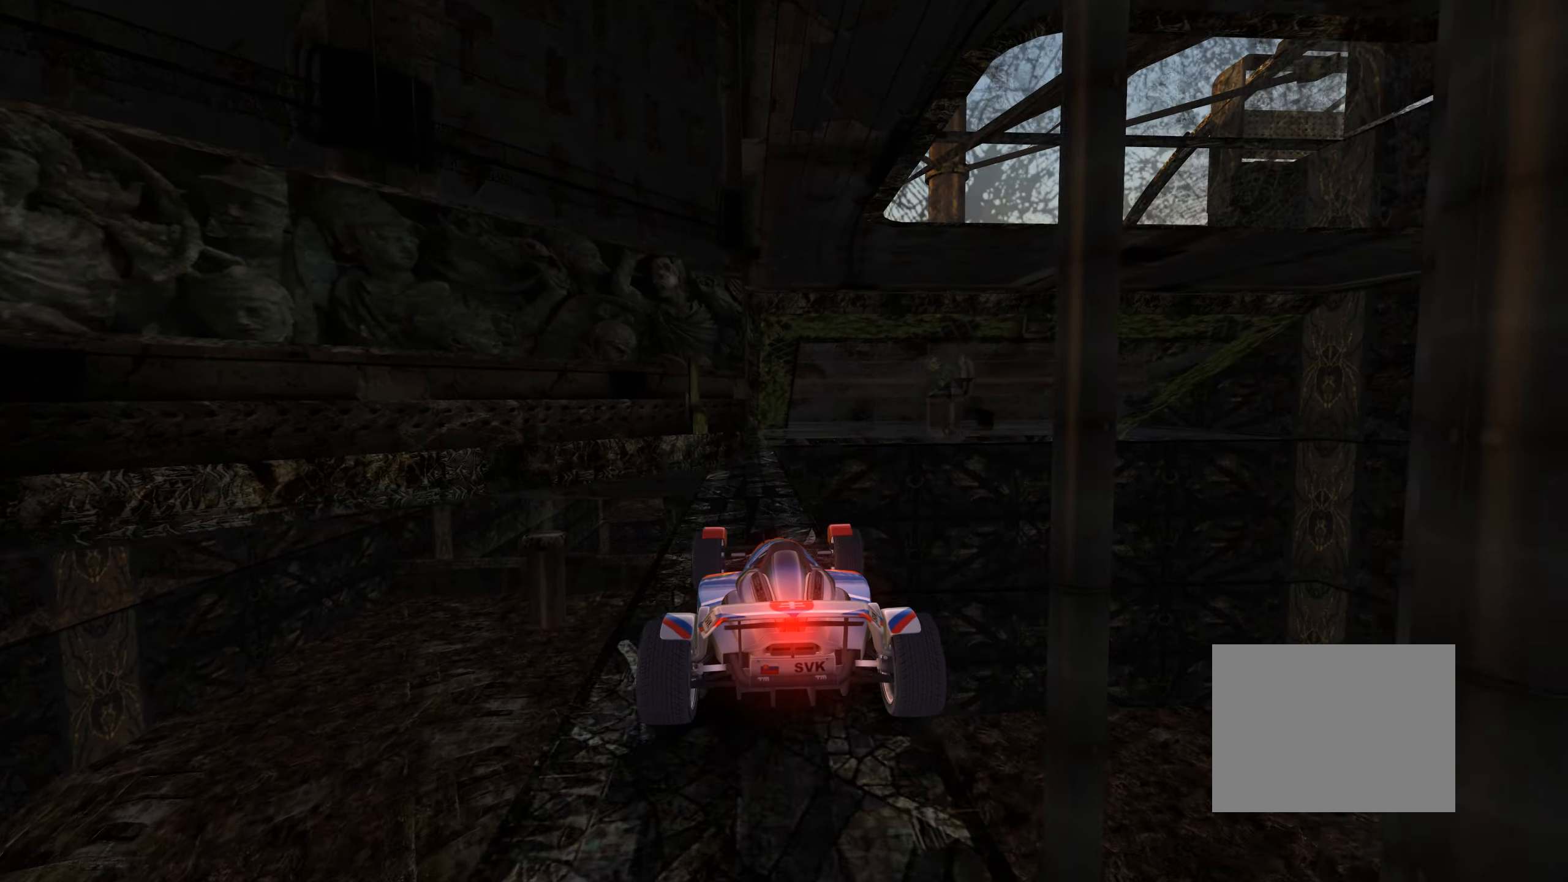
Gameplay with keyboard; each line is a JSON object with the keys held at the frame after it. "events" lists presses ("down") and releases ("up") of "down", "left", "right" and "up" between this image and that frame as [ms after this image, input, new state], when the widget could be followed in between. No other keys are recorded. Mouse input is not recorded.
{"keys": [], "events": [[117, "right", "down"], [134, "right", "up"], [367, "down", "up"]]}
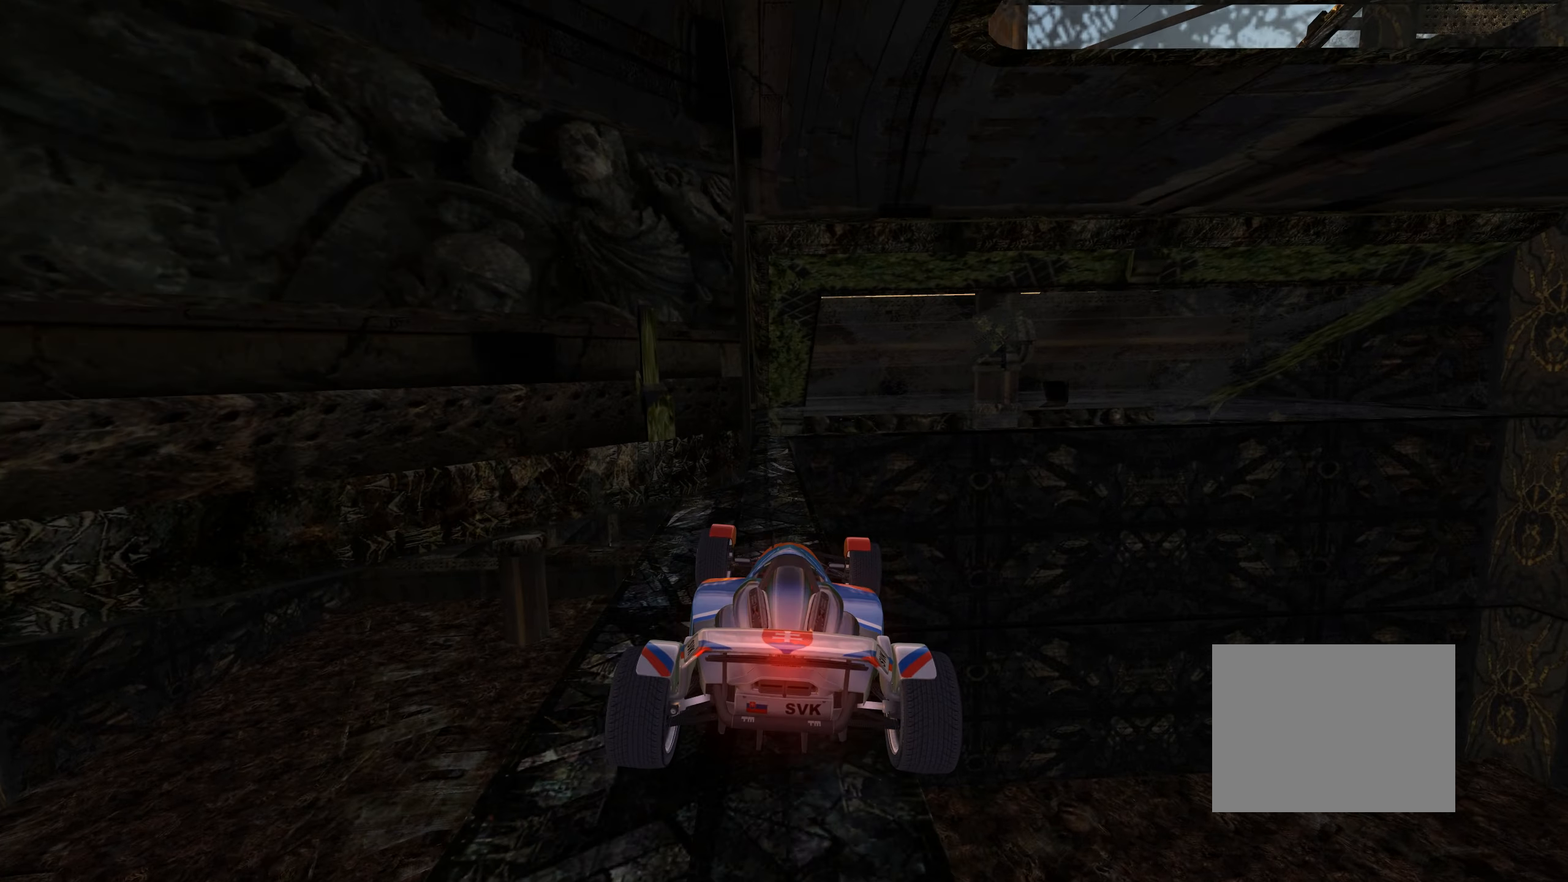
{"keys": ["up"], "events": [[67, "right", "down"], [100, "right", "up"], [267, "left", "down"], [334, "left", "up"], [450, "up", "down"]]}
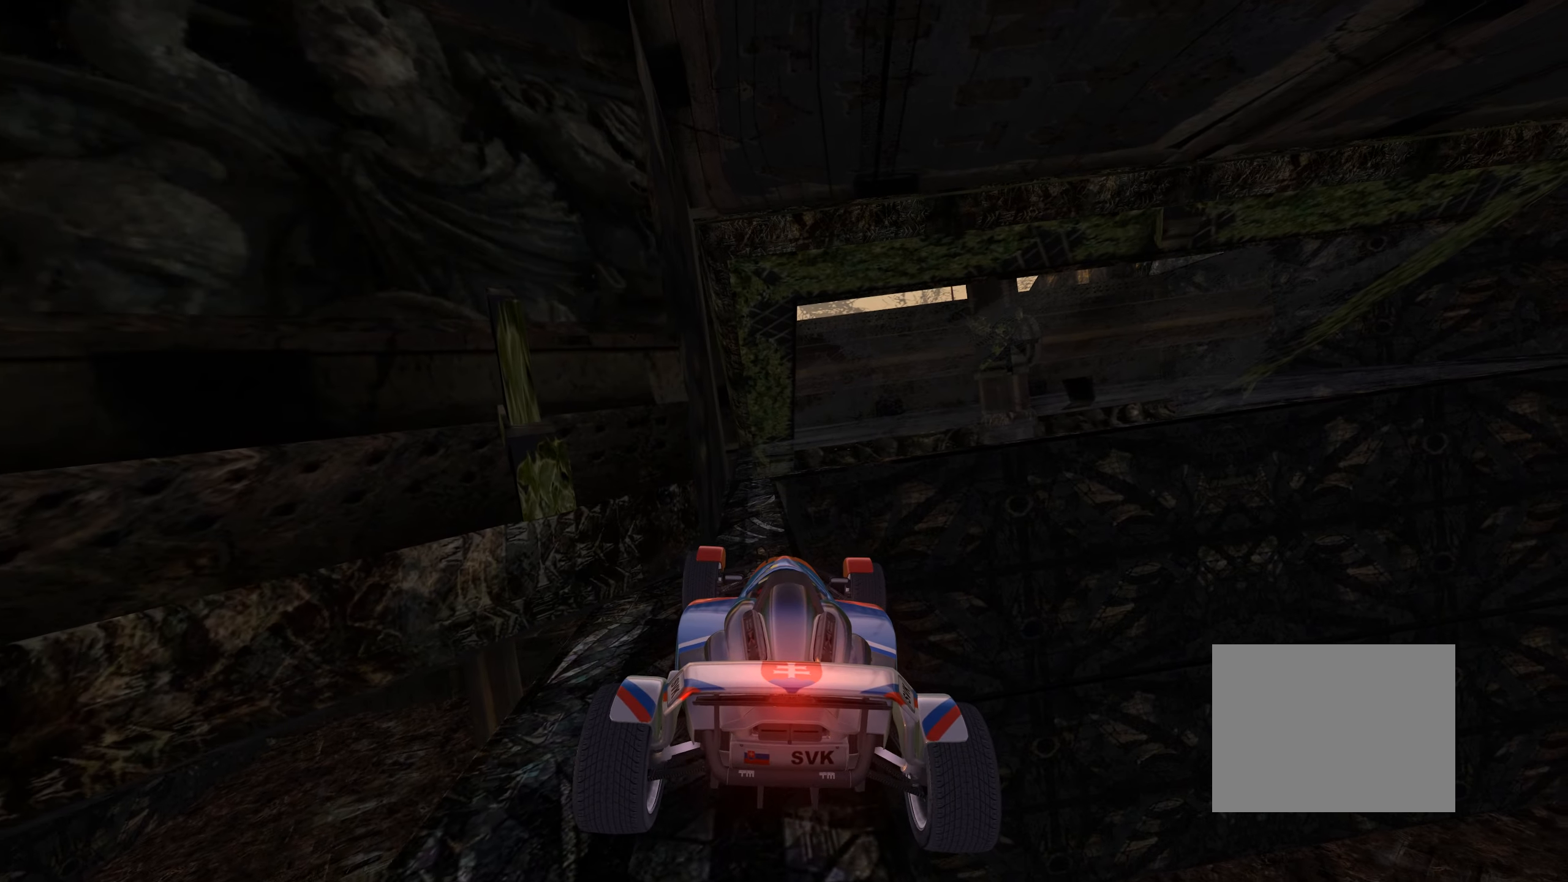
{"keys": ["up"], "events": [[134, "left", "down"], [200, "left", "up"], [384, "left", "down"], [484, "left", "up"]]}
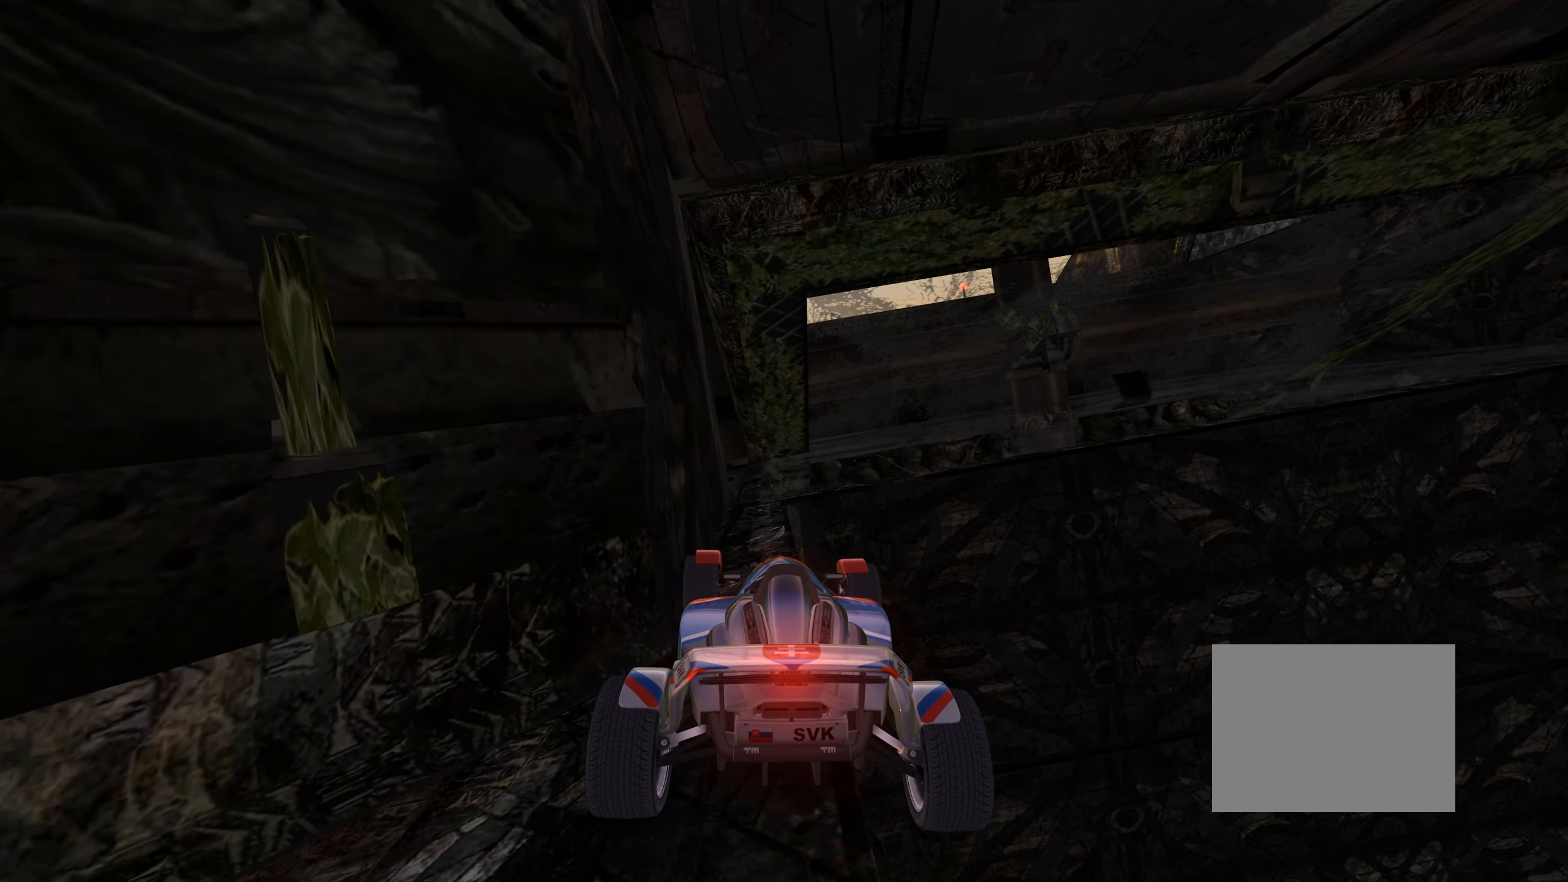
{"keys": ["up"], "events": [[250, "left", "down"], [317, "left", "up"]]}
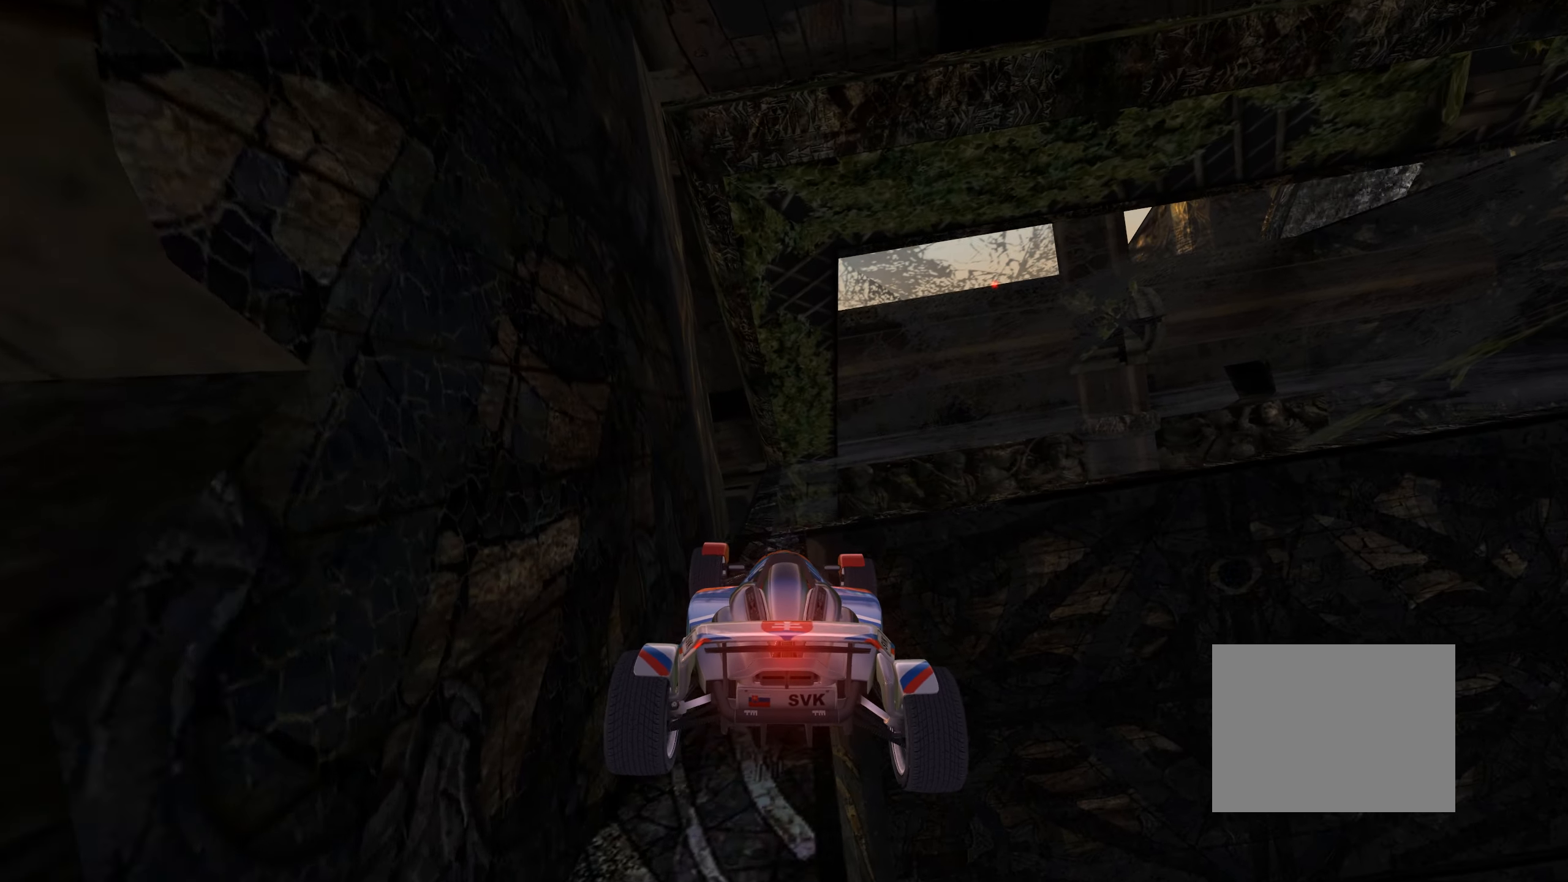
{"keys": ["left", "up"], "events": [[384, "left", "down"]]}
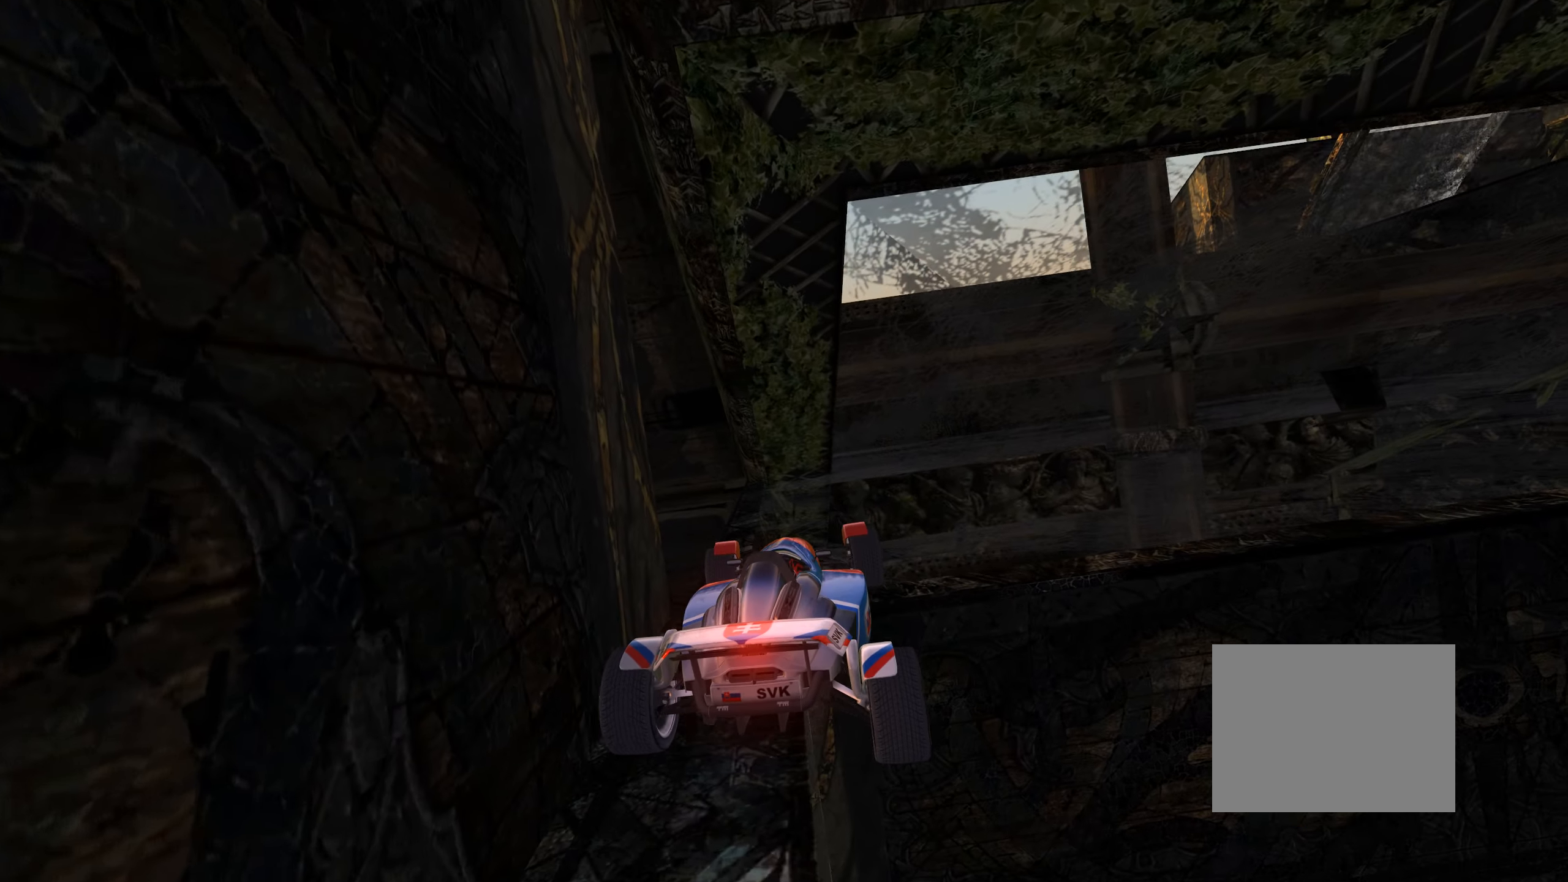
{"keys": ["left", "up"], "events": [[67, "left", "up"], [284, "left", "down"]]}
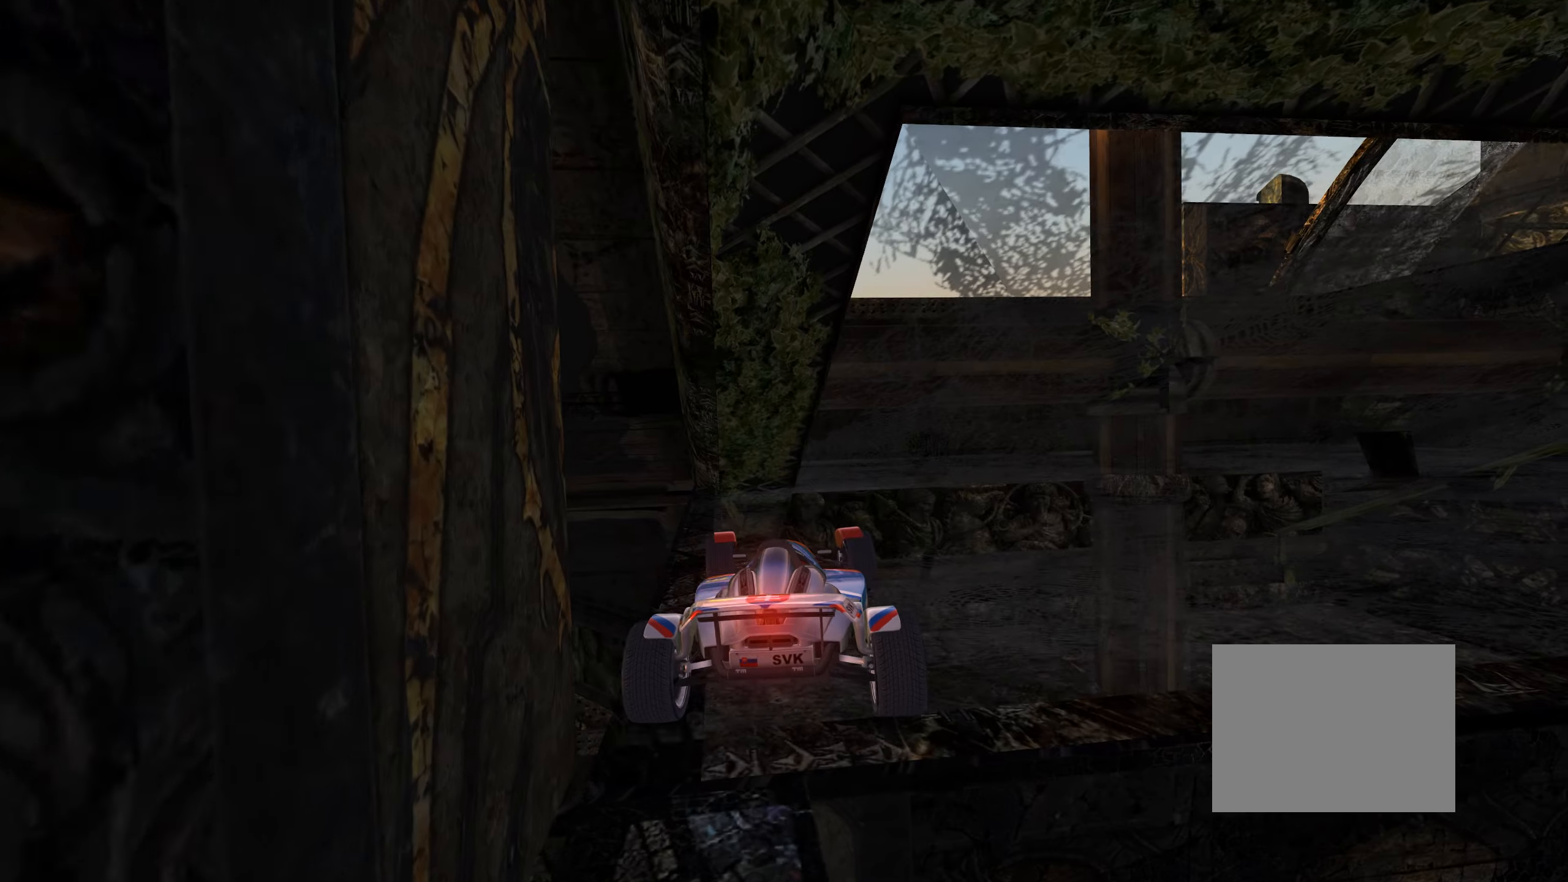
{"keys": ["left", "up"], "events": [[16, "left", "up"], [66, "left", "down"], [216, "left", "up"], [266, "left", "down"]]}
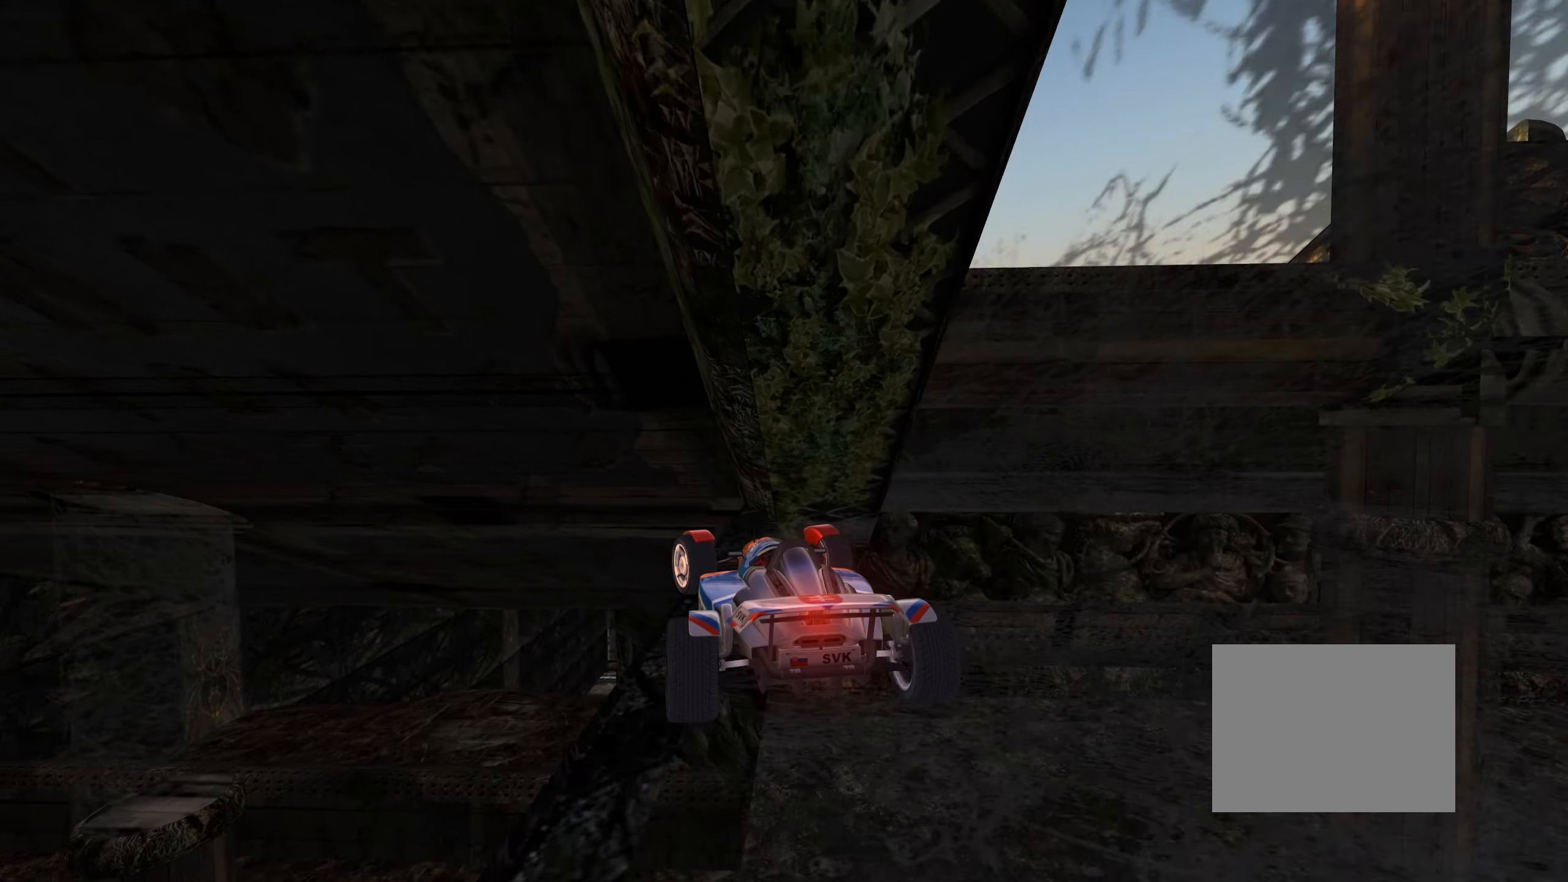
{"keys": ["right", "up"], "events": [[216, "left", "up"], [216, "right", "down"]]}
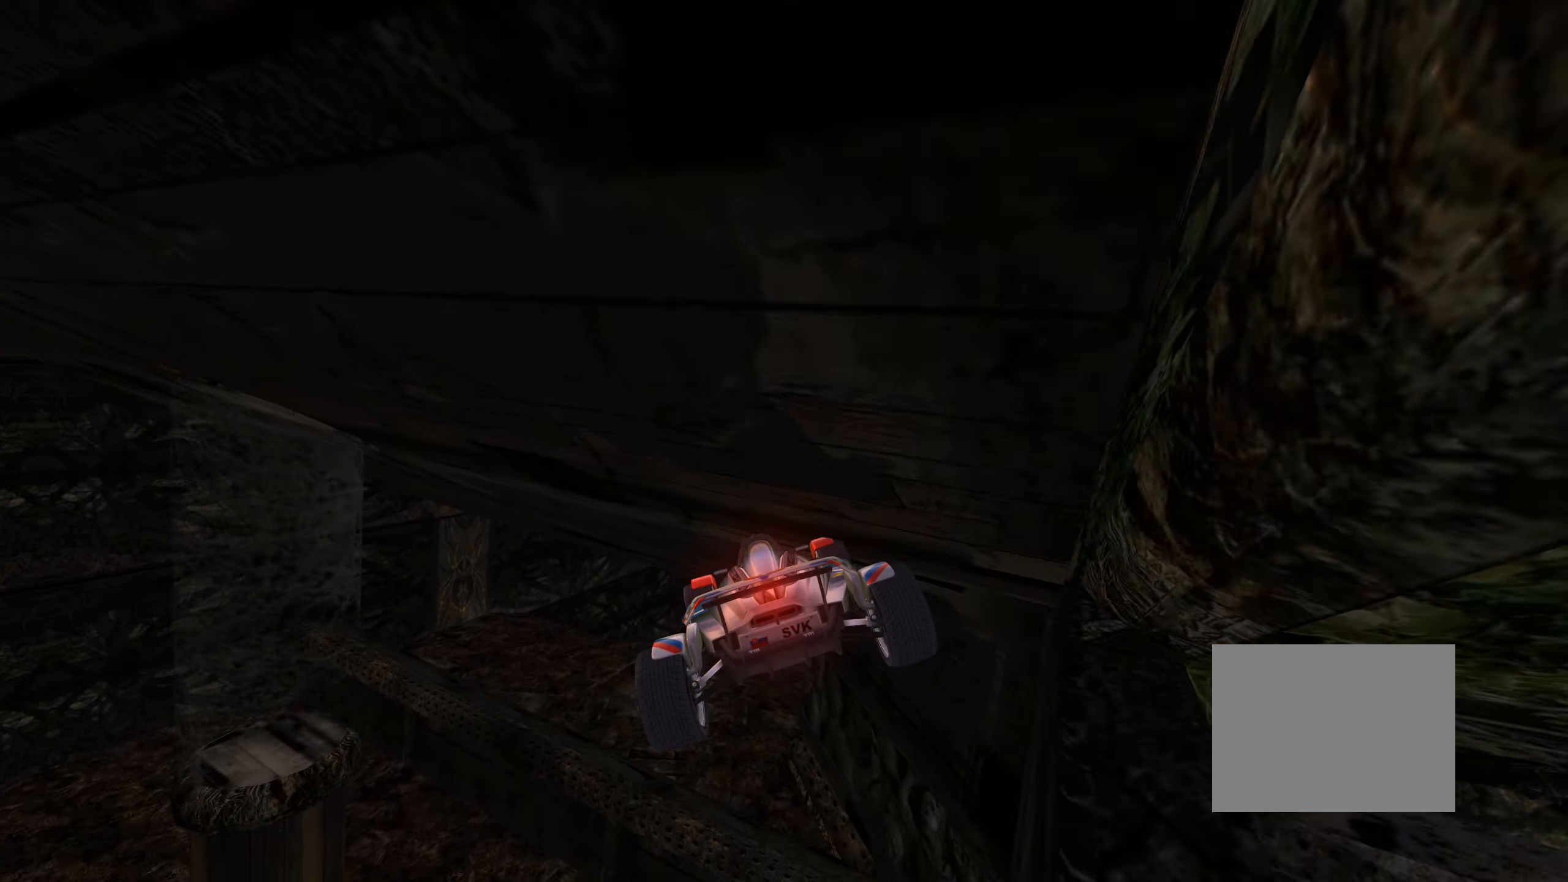
{"keys": ["left", "up"], "events": [[100, "down", "down"], [183, "left", "down"], [250, "left", "up"], [300, "down", "up"], [300, "right", "up"], [333, "left", "down"], [383, "left", "up"], [433, "left", "down"]]}
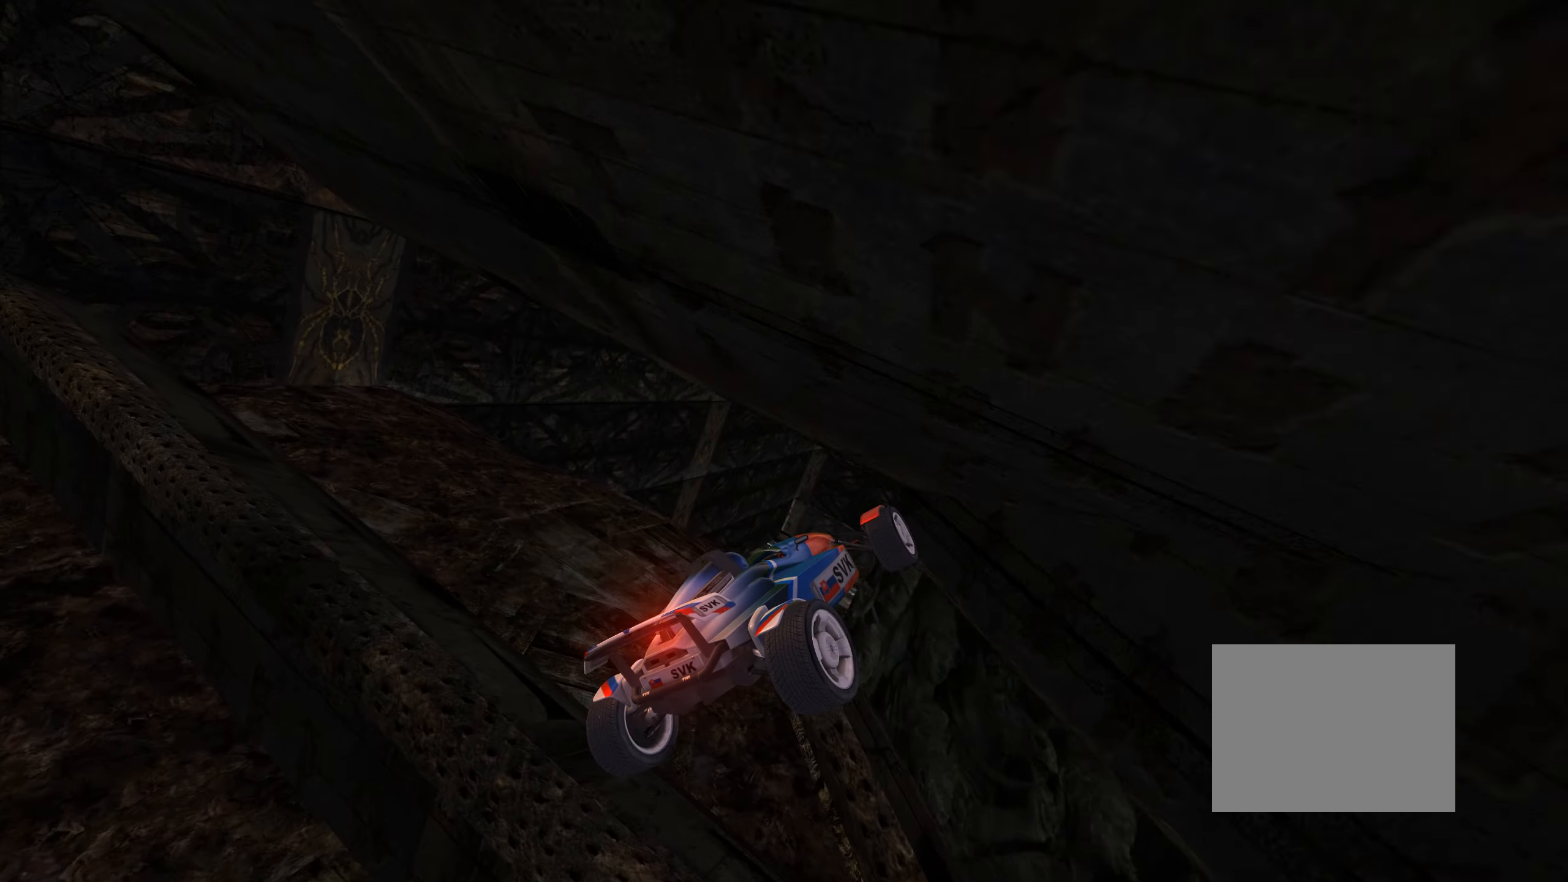
{"keys": ["down"], "events": [[83, "left", "up"], [100, "down", "down"], [100, "up", "up"], [233, "left", "down"], [333, "left", "up"], [416, "left", "down"], [483, "left", "up"]]}
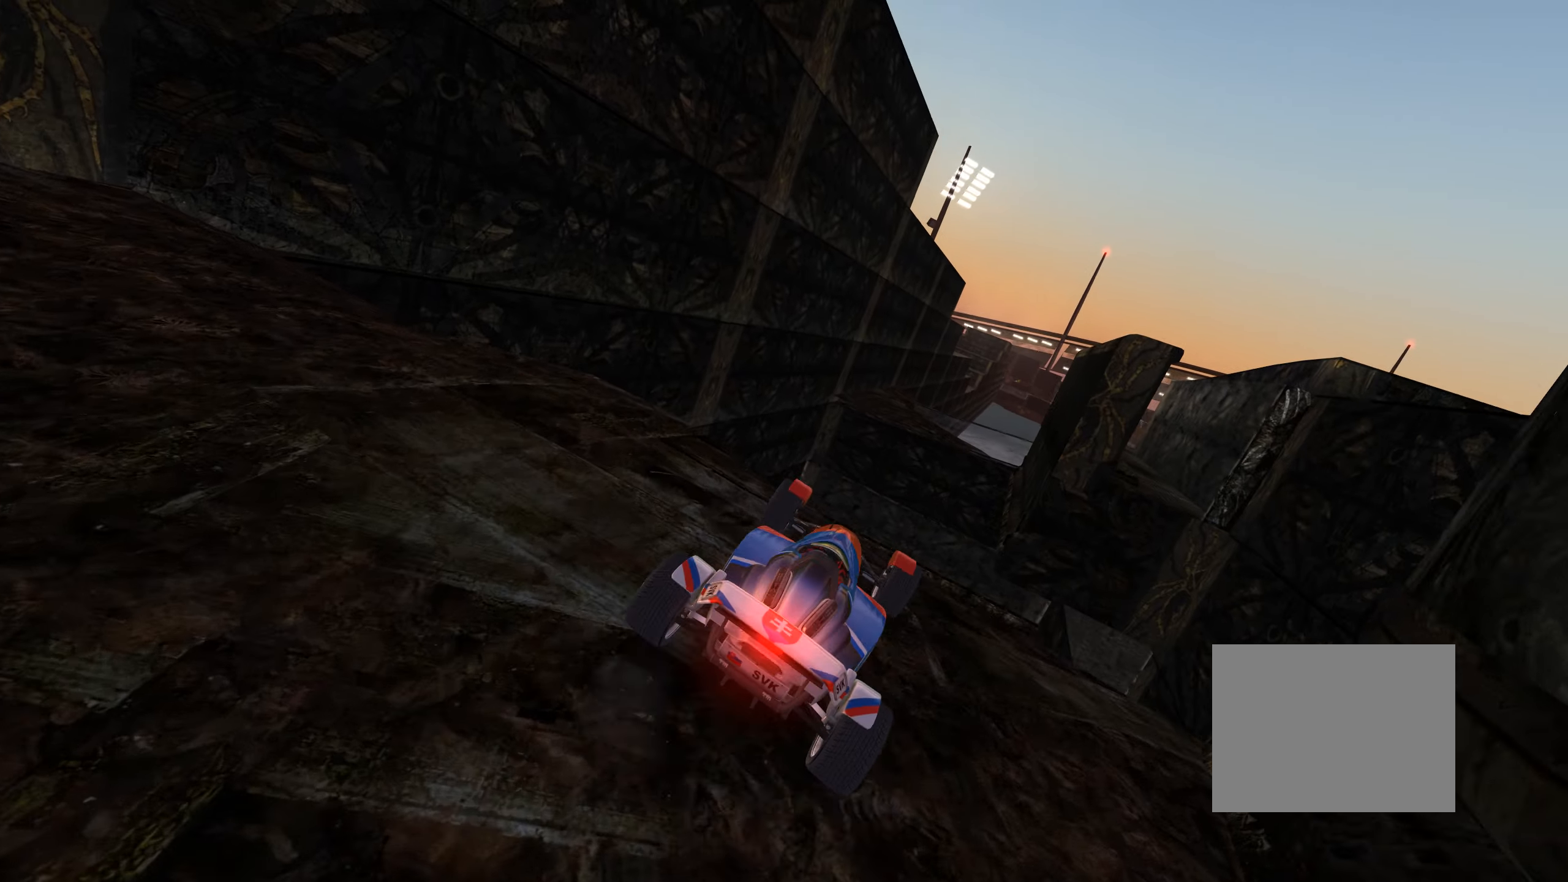
{"keys": ["up"], "events": [[33, "down", "up"], [316, "up", "down"], [333, "right", "down"], [500, "right", "up"]]}
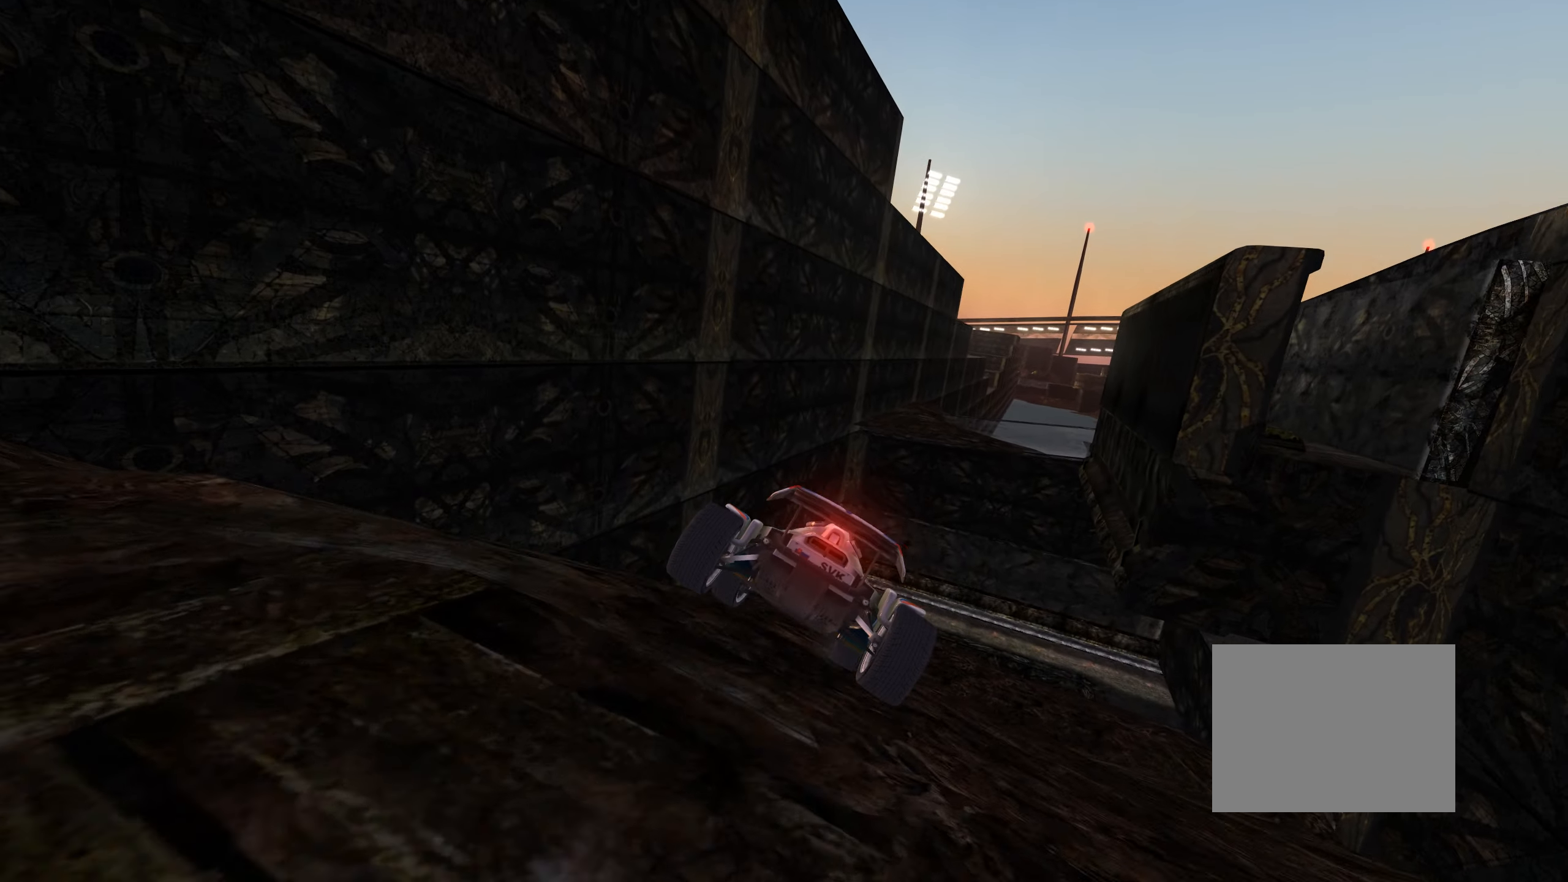
{"keys": ["down"], "events": [[100, "up", "up"], [466, "down", "down"]]}
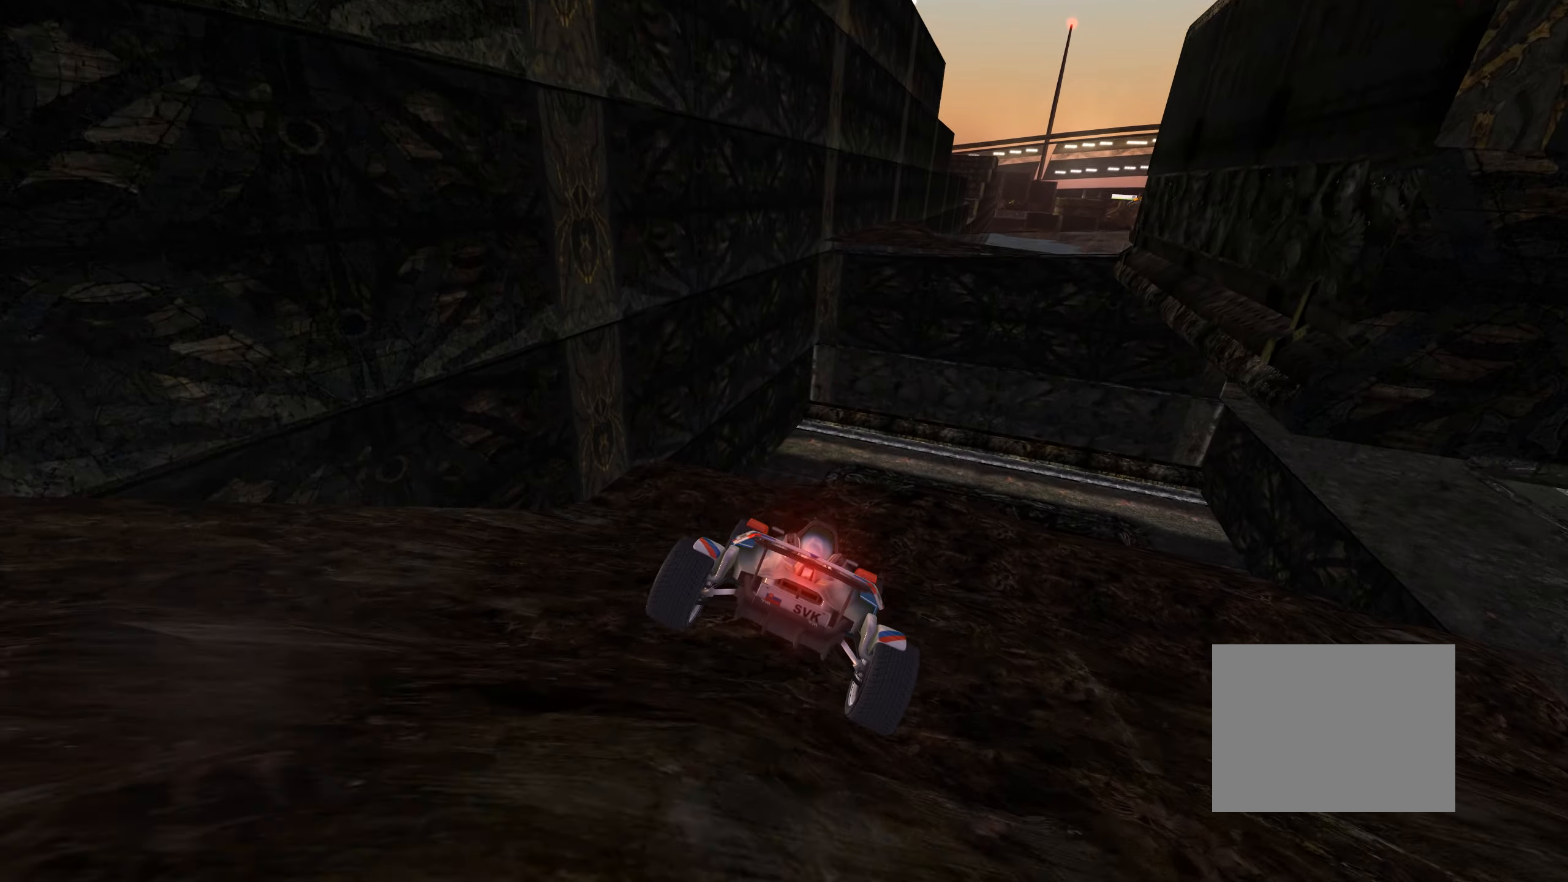
{"keys": ["left"], "events": [[166, "right", "down"], [266, "right", "up"], [416, "down", "up"], [466, "left", "down"]]}
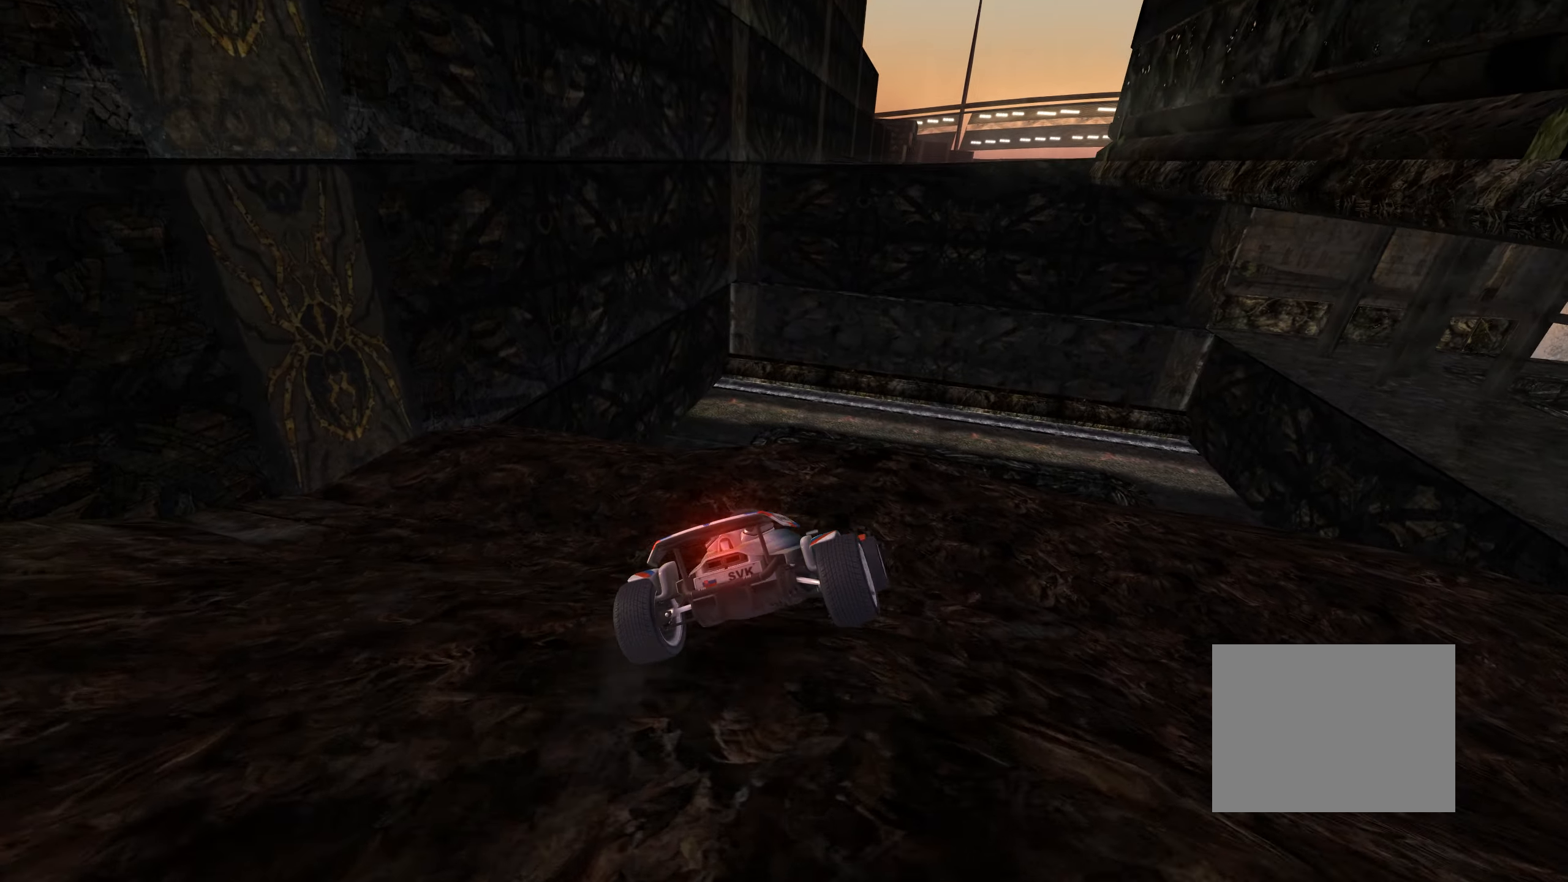
{"keys": ["down", "left"], "events": [[200, "left", "up"], [216, "down", "down"], [300, "left", "down"], [366, "left", "up"], [466, "left", "down"]]}
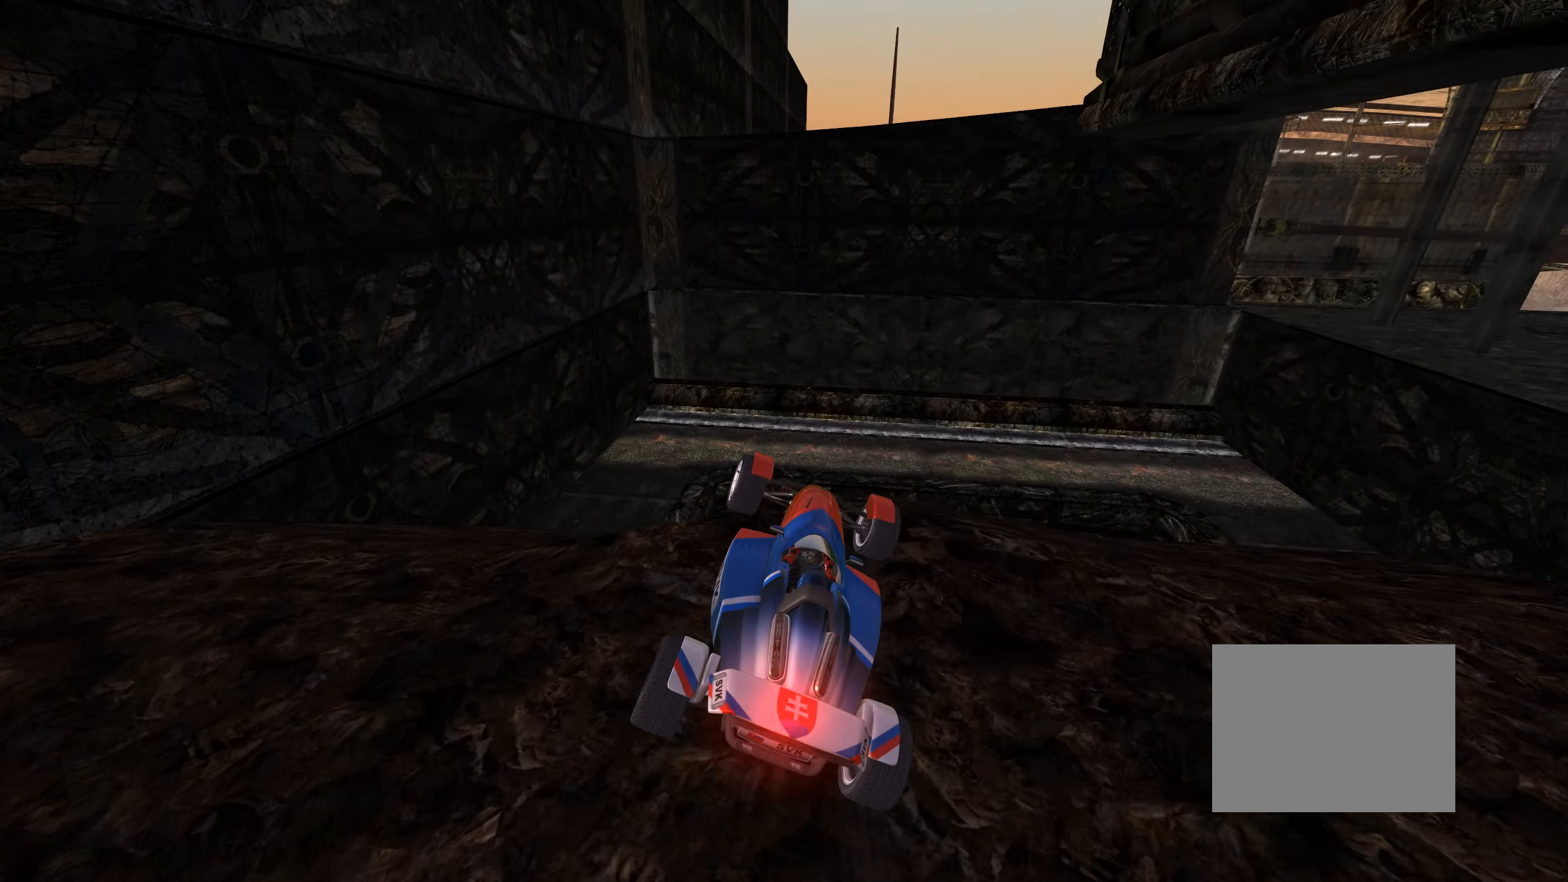
{"keys": ["left"], "events": [[66, "down", "up"], [350, "down", "down"], [466, "down", "up"]]}
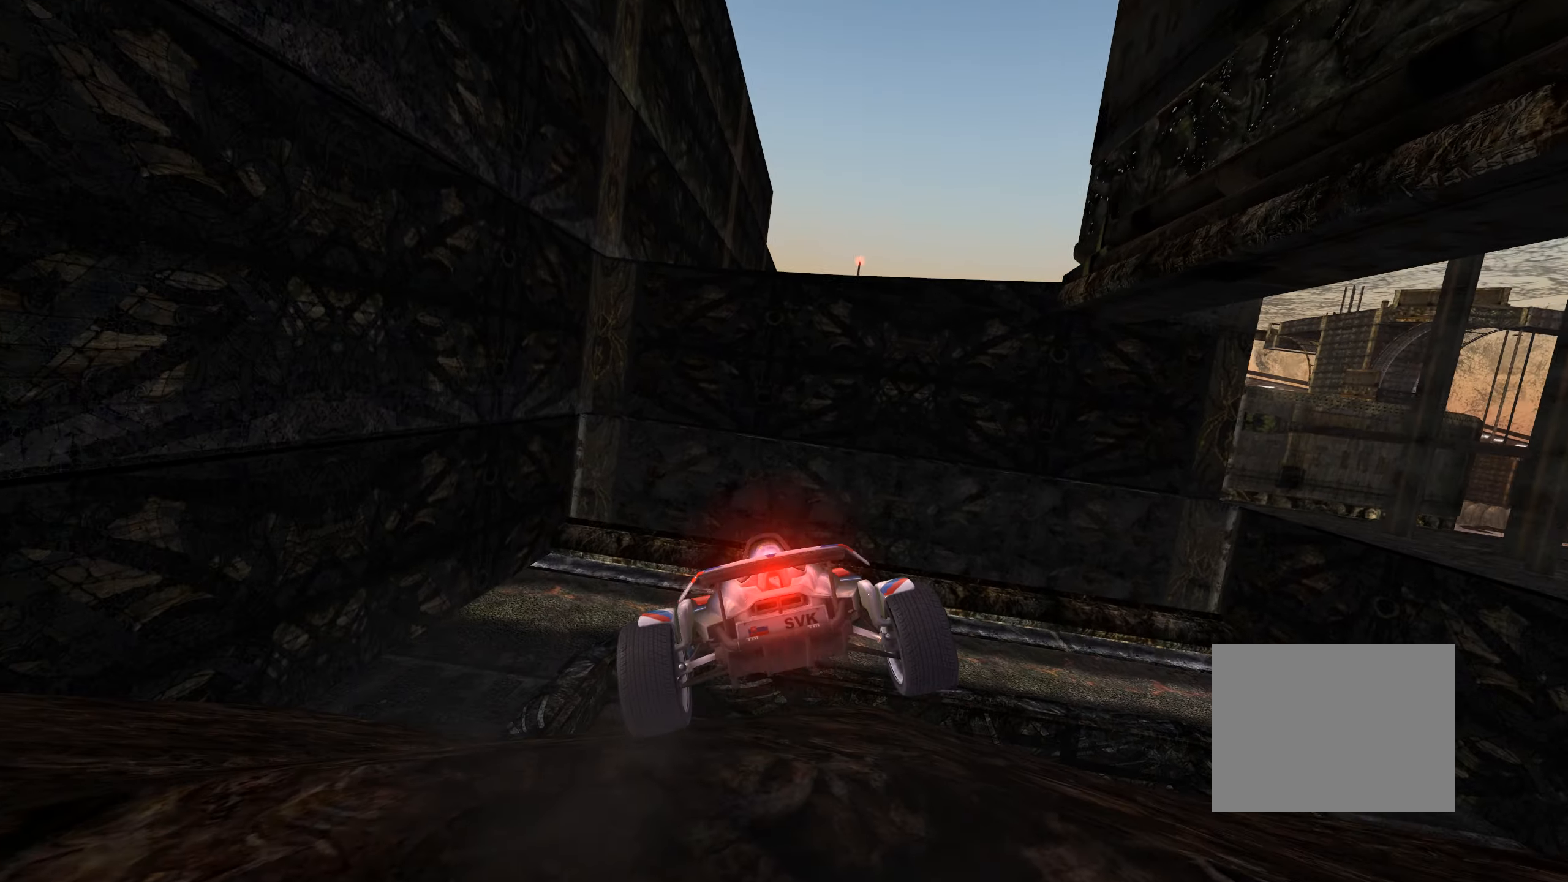
{"keys": ["left"], "events": [[100, "left", "up"], [150, "left", "down"]]}
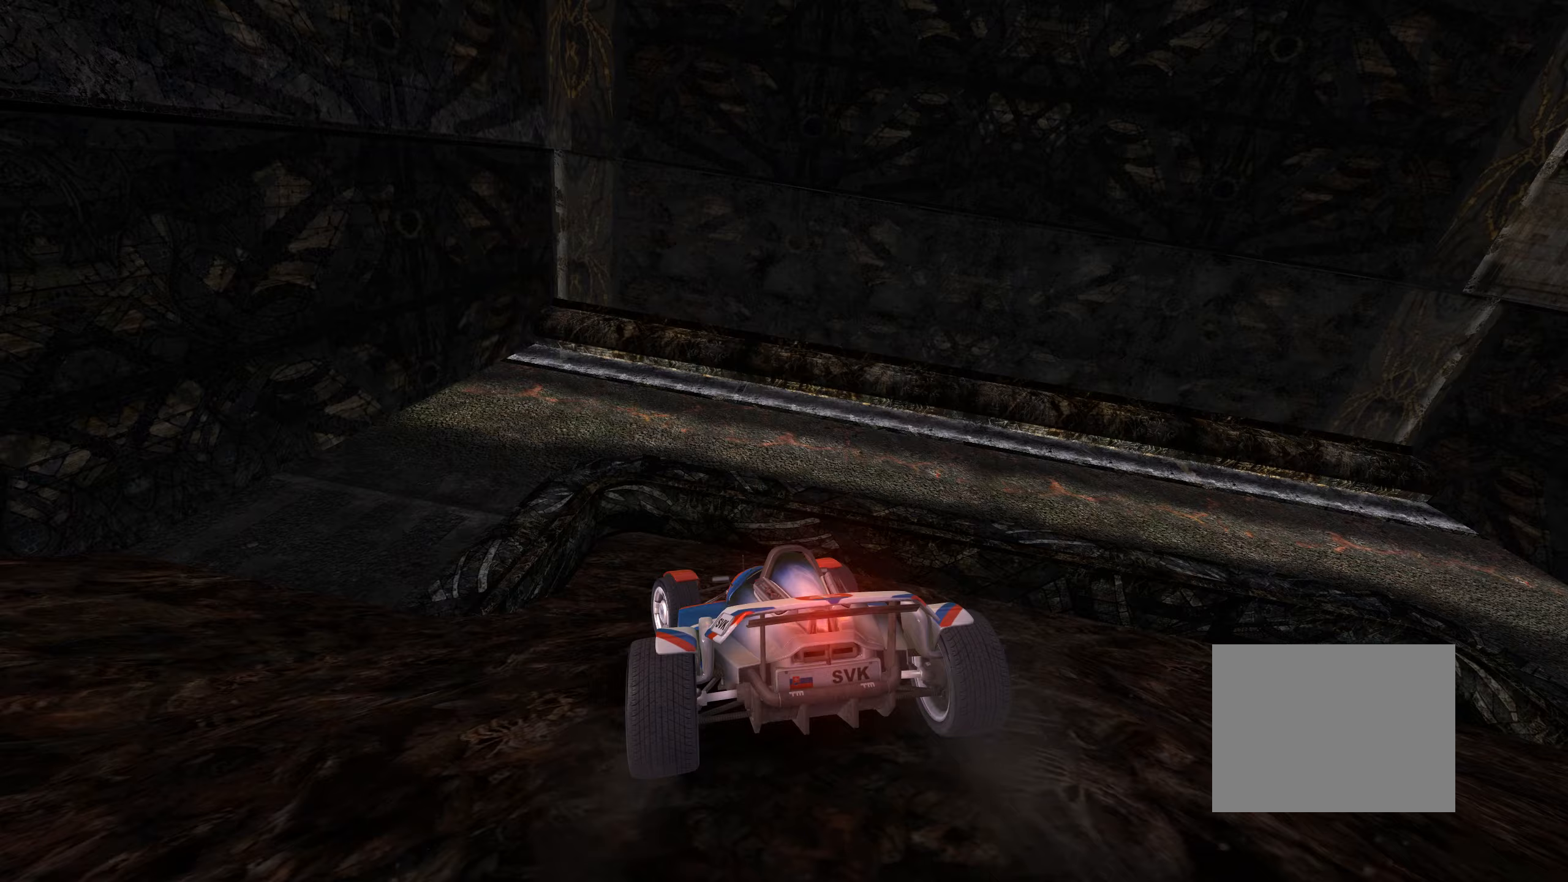
{"keys": ["up"], "events": [[117, "left", "up"], [183, "right", "down"], [183, "up", "down"], [417, "right", "up"]]}
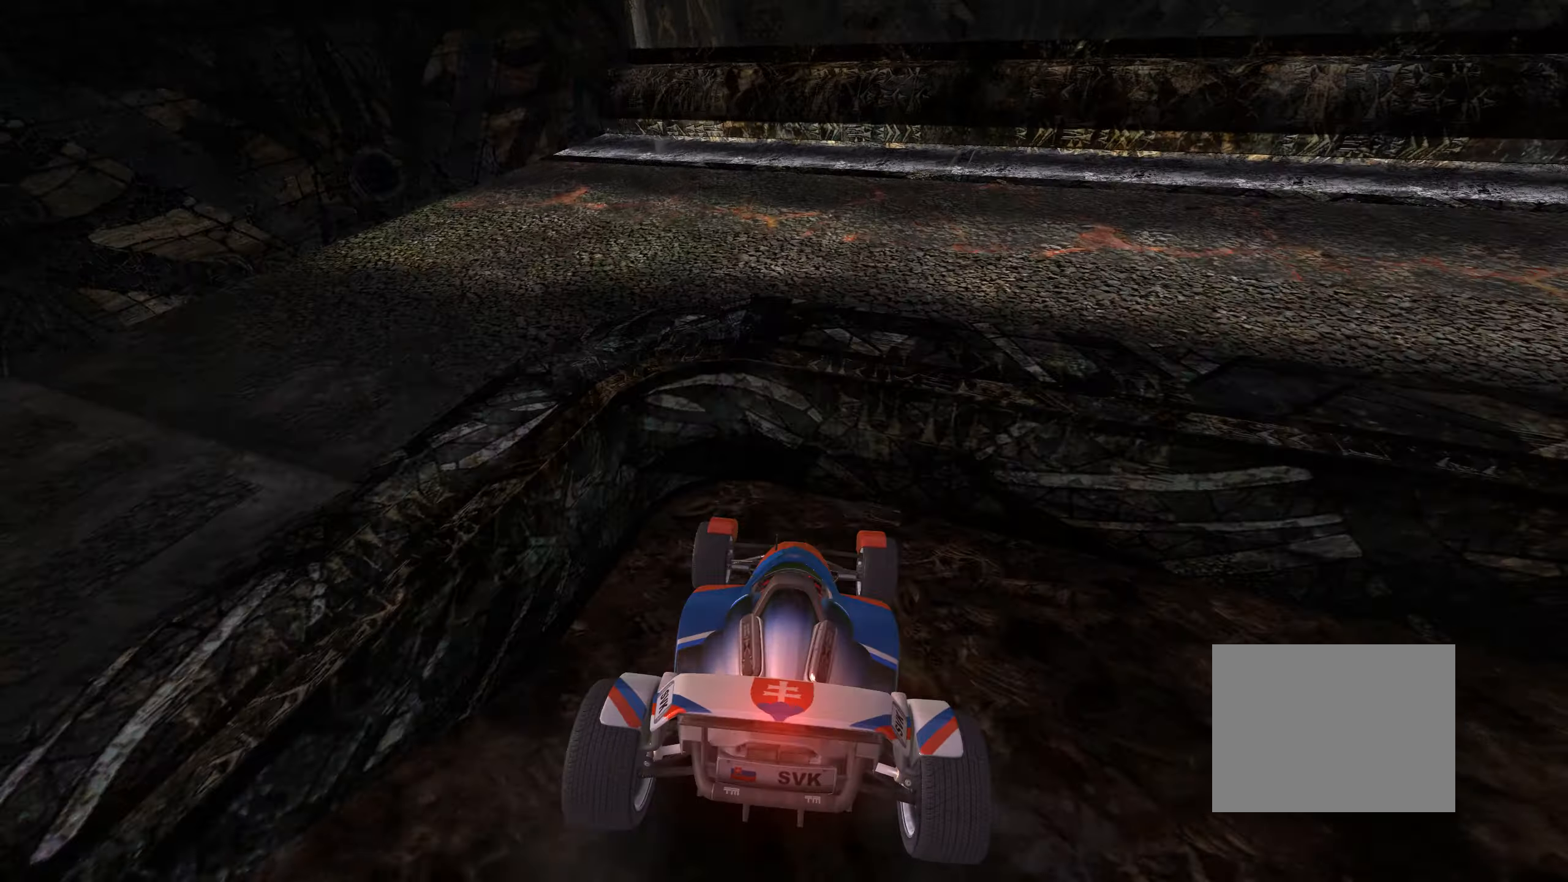
{"keys": ["up"], "events": [[317, "right", "down"], [400, "right", "up"]]}
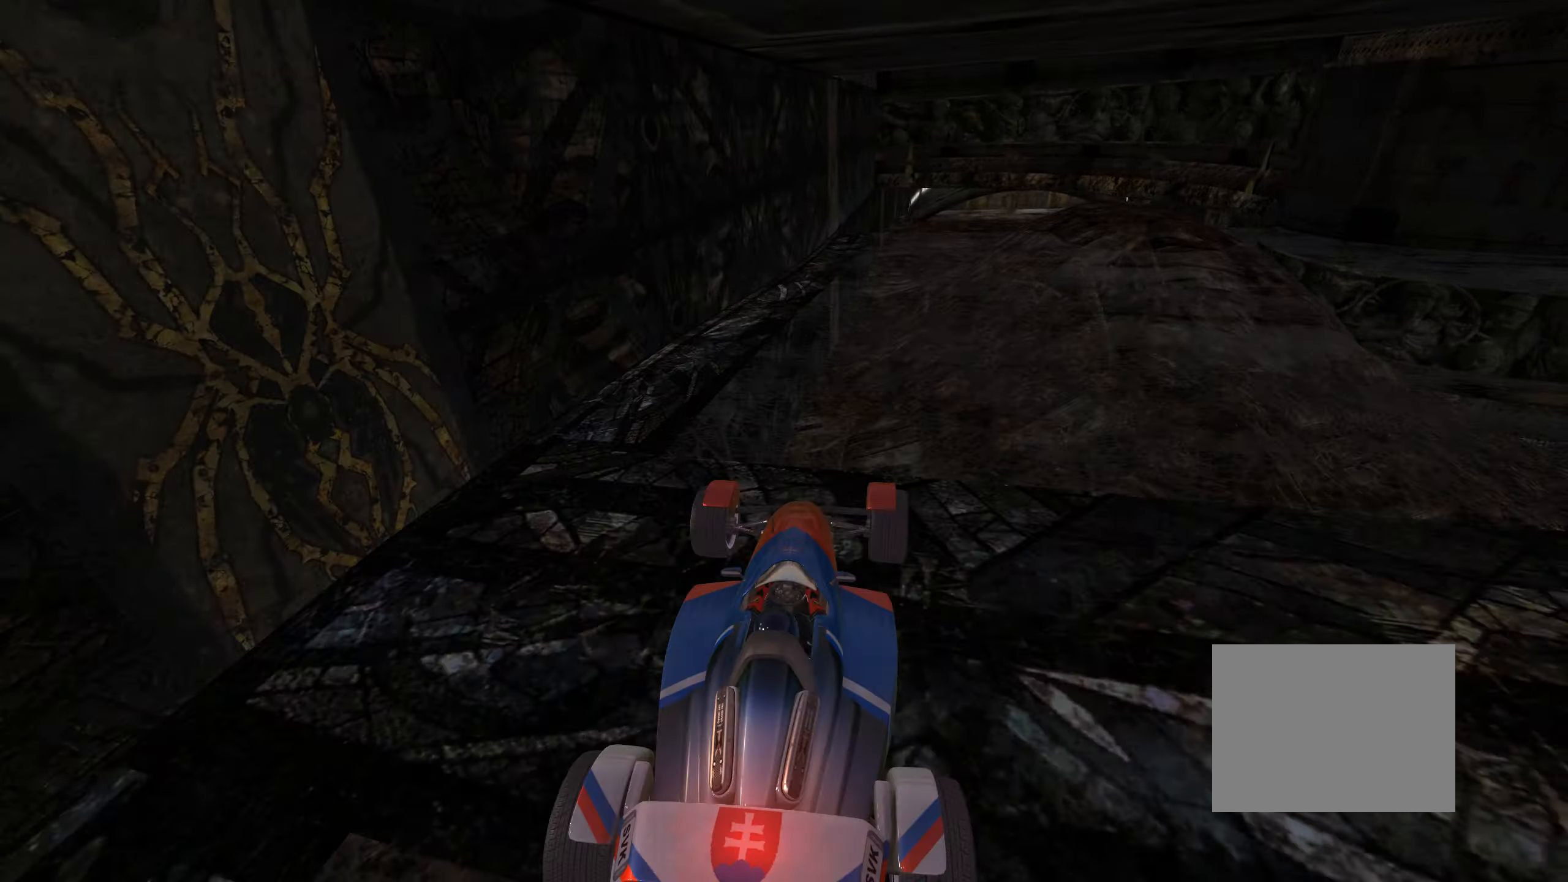
{"keys": ["up"], "events": [[100, "right", "down"], [167, "right", "up"]]}
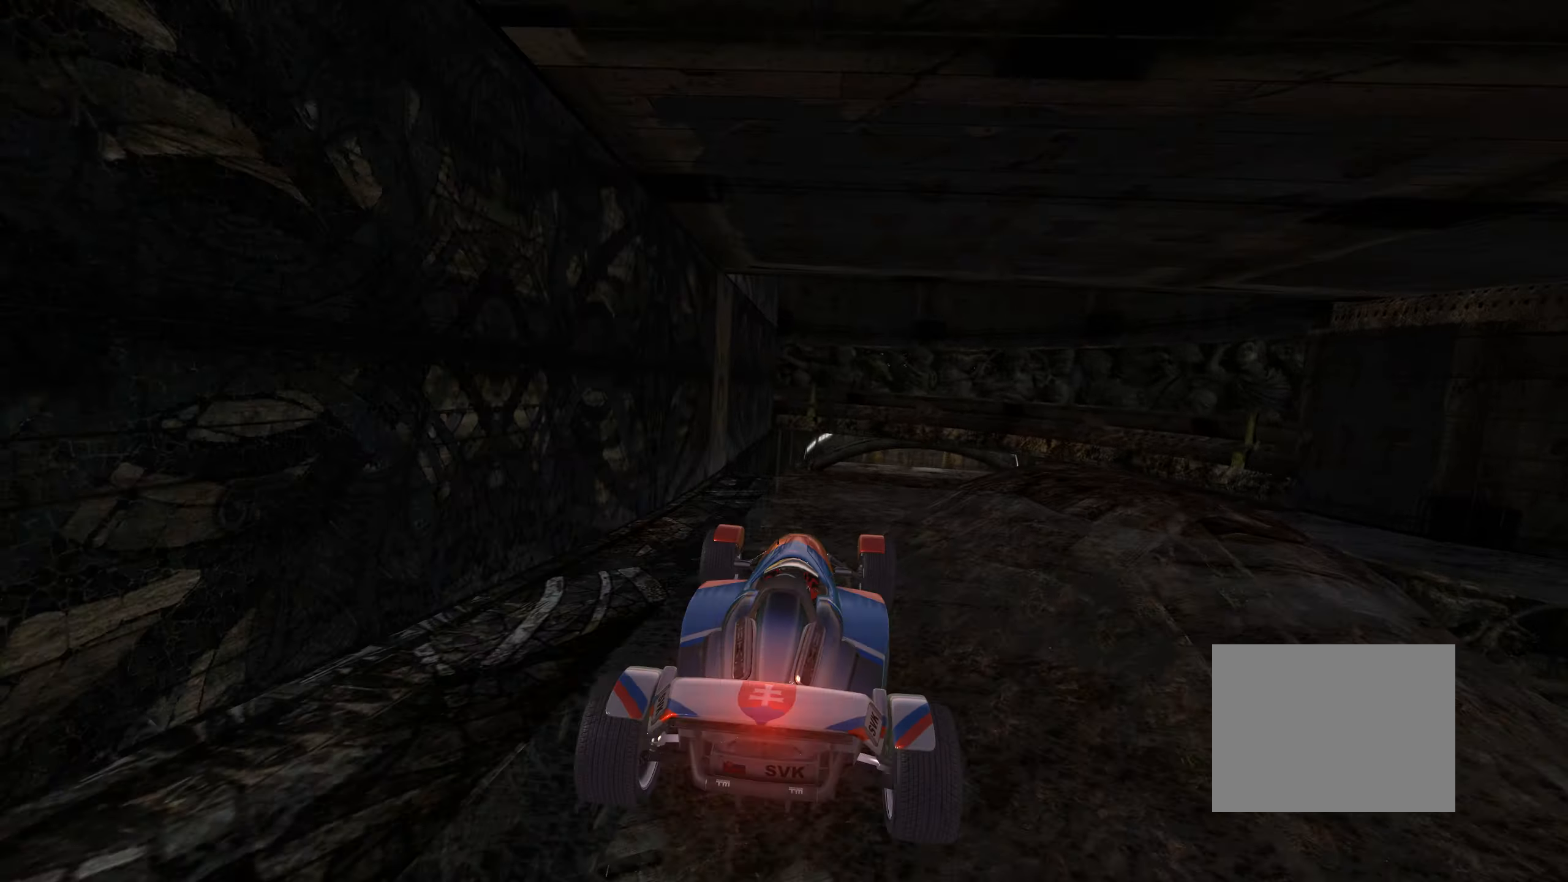
{"keys": ["right", "up"], "events": [[250, "left", "down"], [283, "left", "up"], [417, "right", "down"]]}
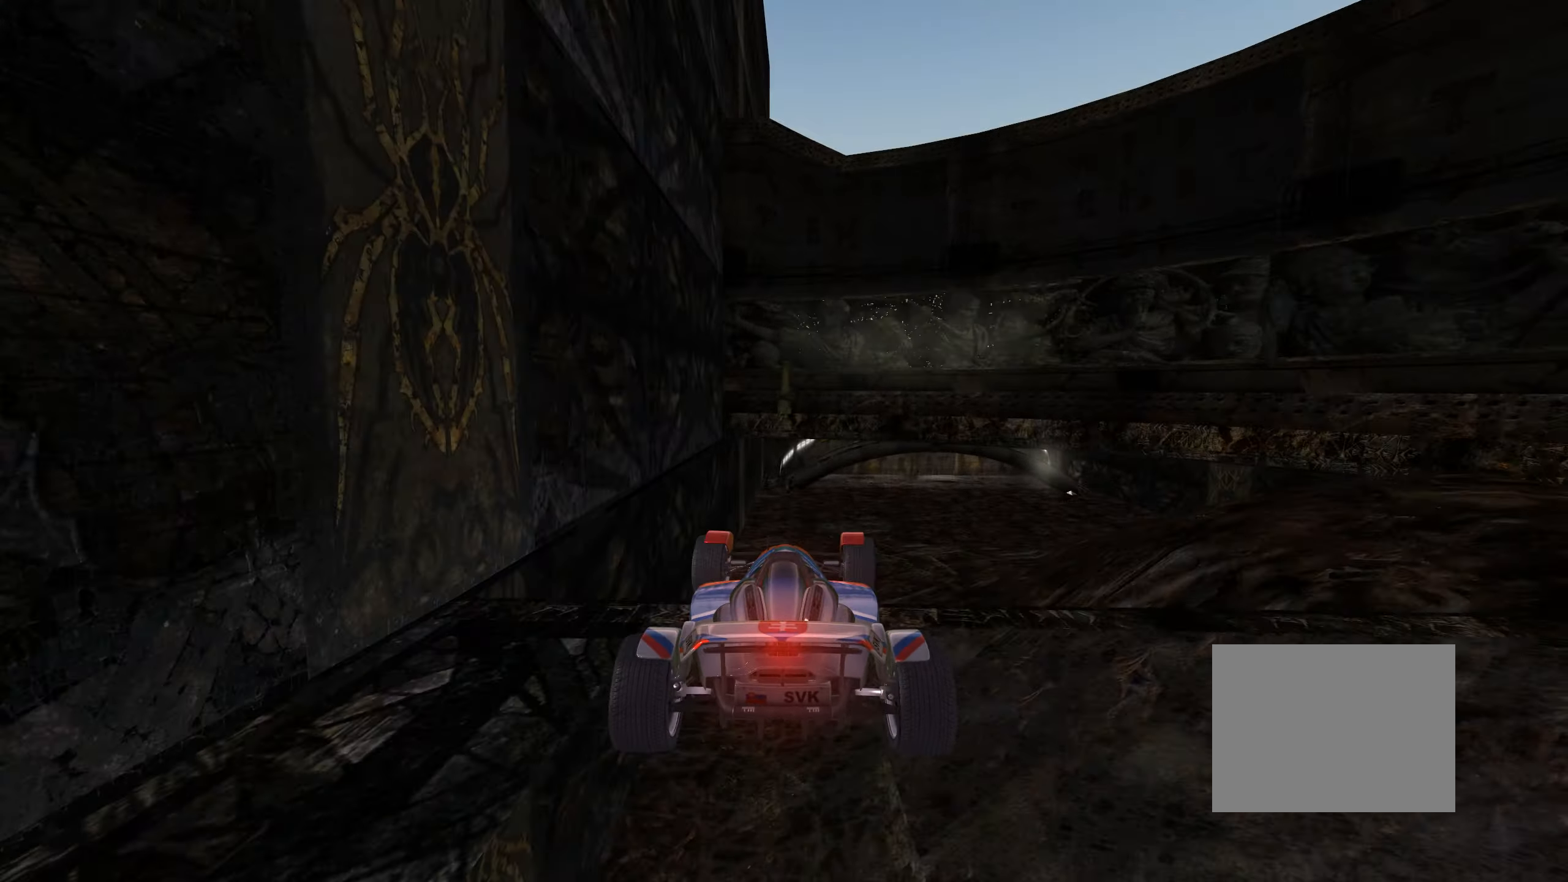
{"keys": ["right", "up"], "events": [[200, "left", "down"], [300, "left", "up"], [350, "down", "down"], [467, "down", "up"], [467, "up", "up"], [500, "up", "down"]]}
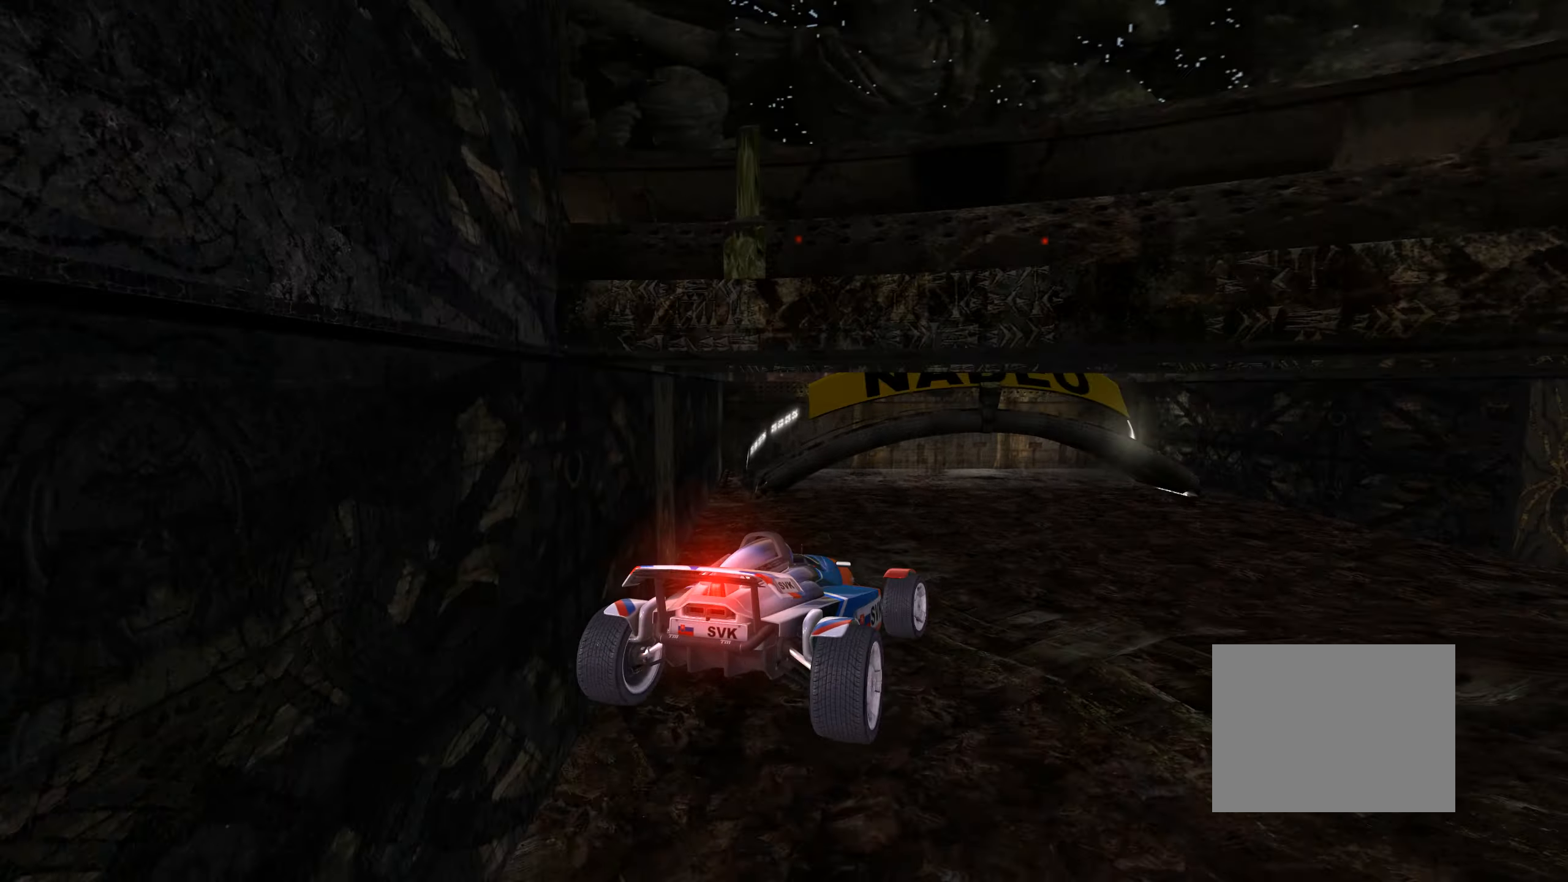
{"keys": ["right", "up"], "events": []}
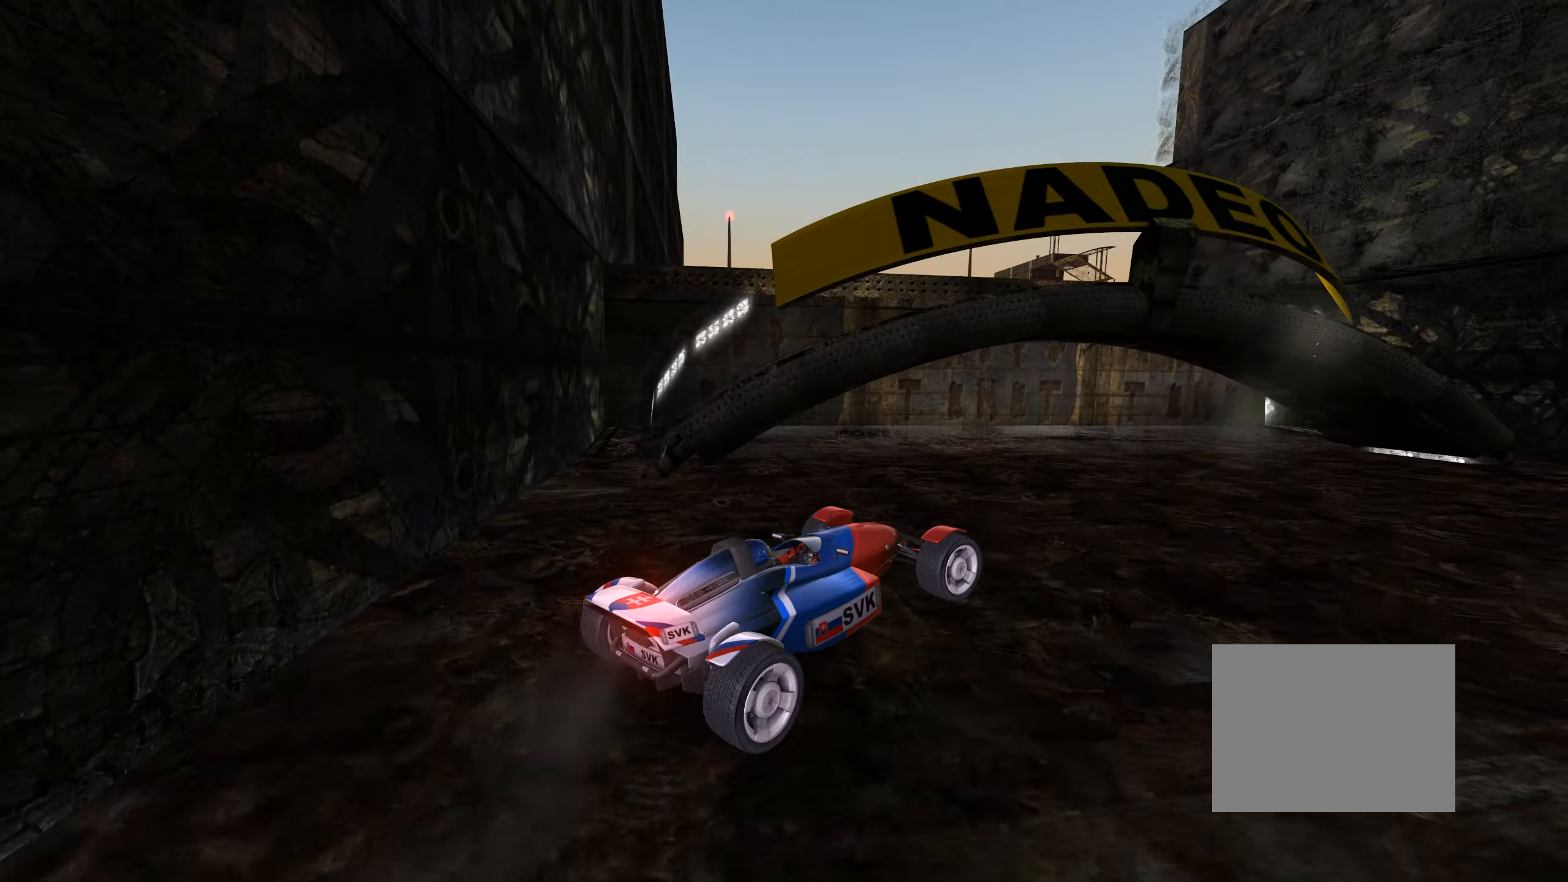
{"keys": ["right", "up"], "events": [[17, "up", "up"], [283, "up", "down"]]}
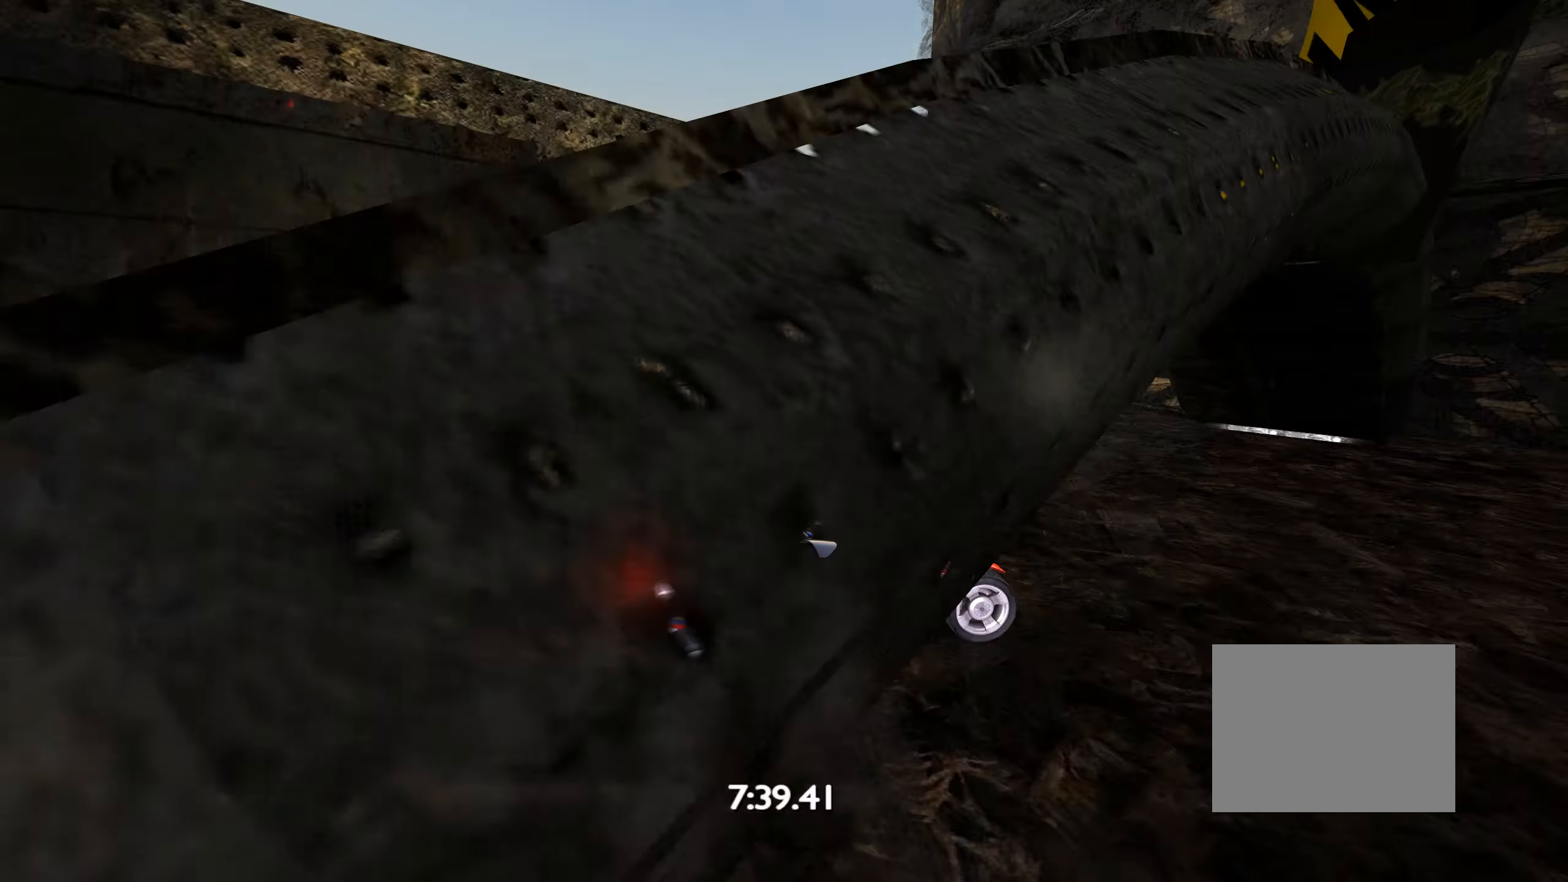
{"keys": ["up"], "events": [[67, "right", "up"], [83, "down", "down"], [150, "down", "up"], [233, "right", "down"], [433, "right", "up"]]}
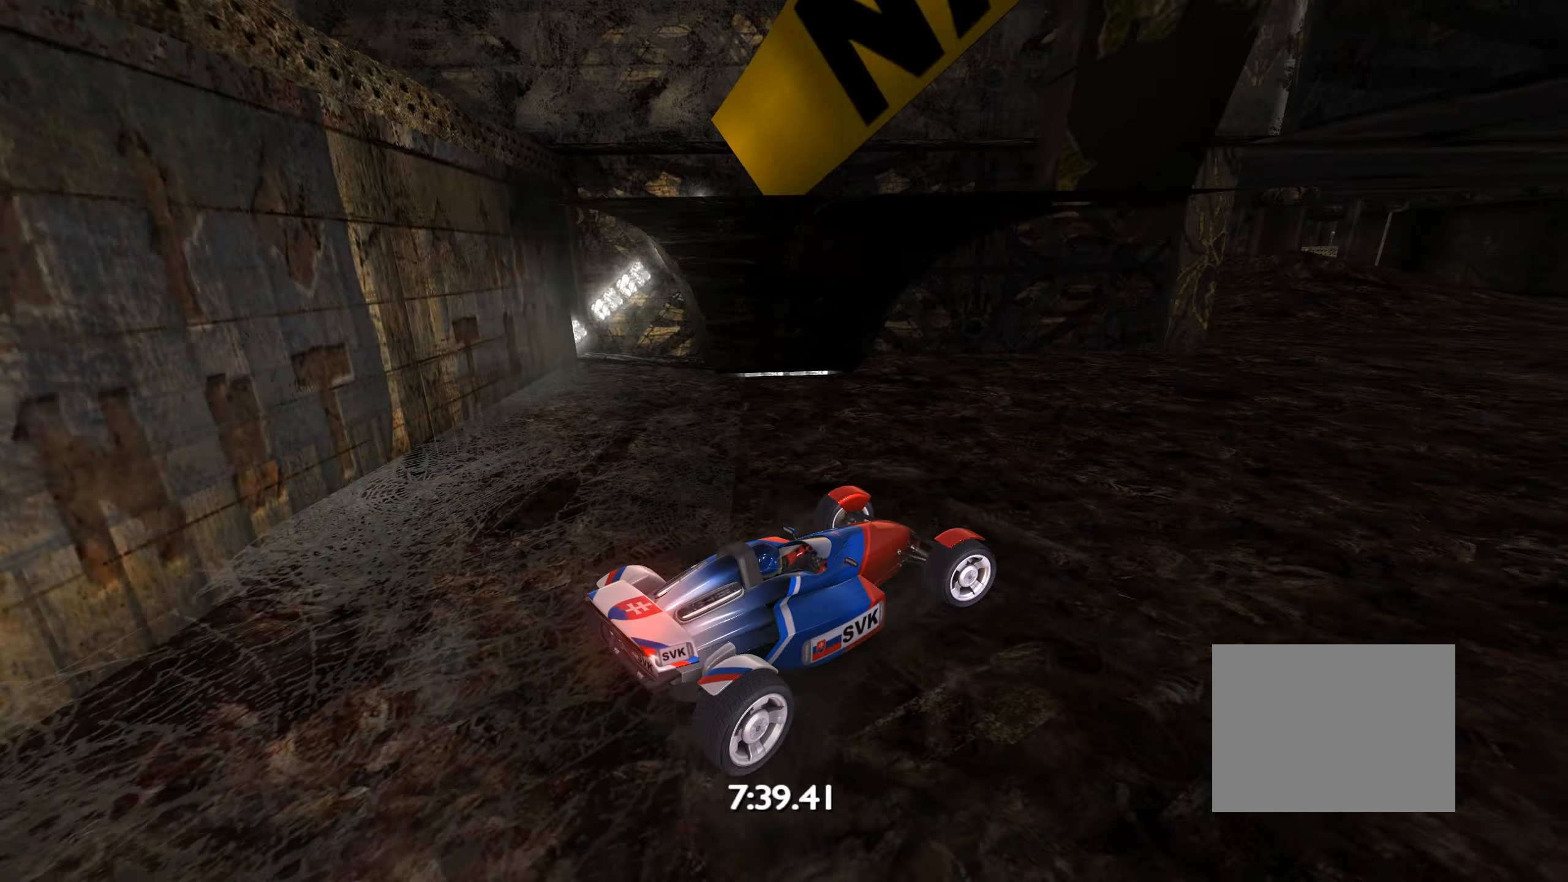
{"keys": ["up"], "events": [[17, "right", "down"], [83, "right", "up"]]}
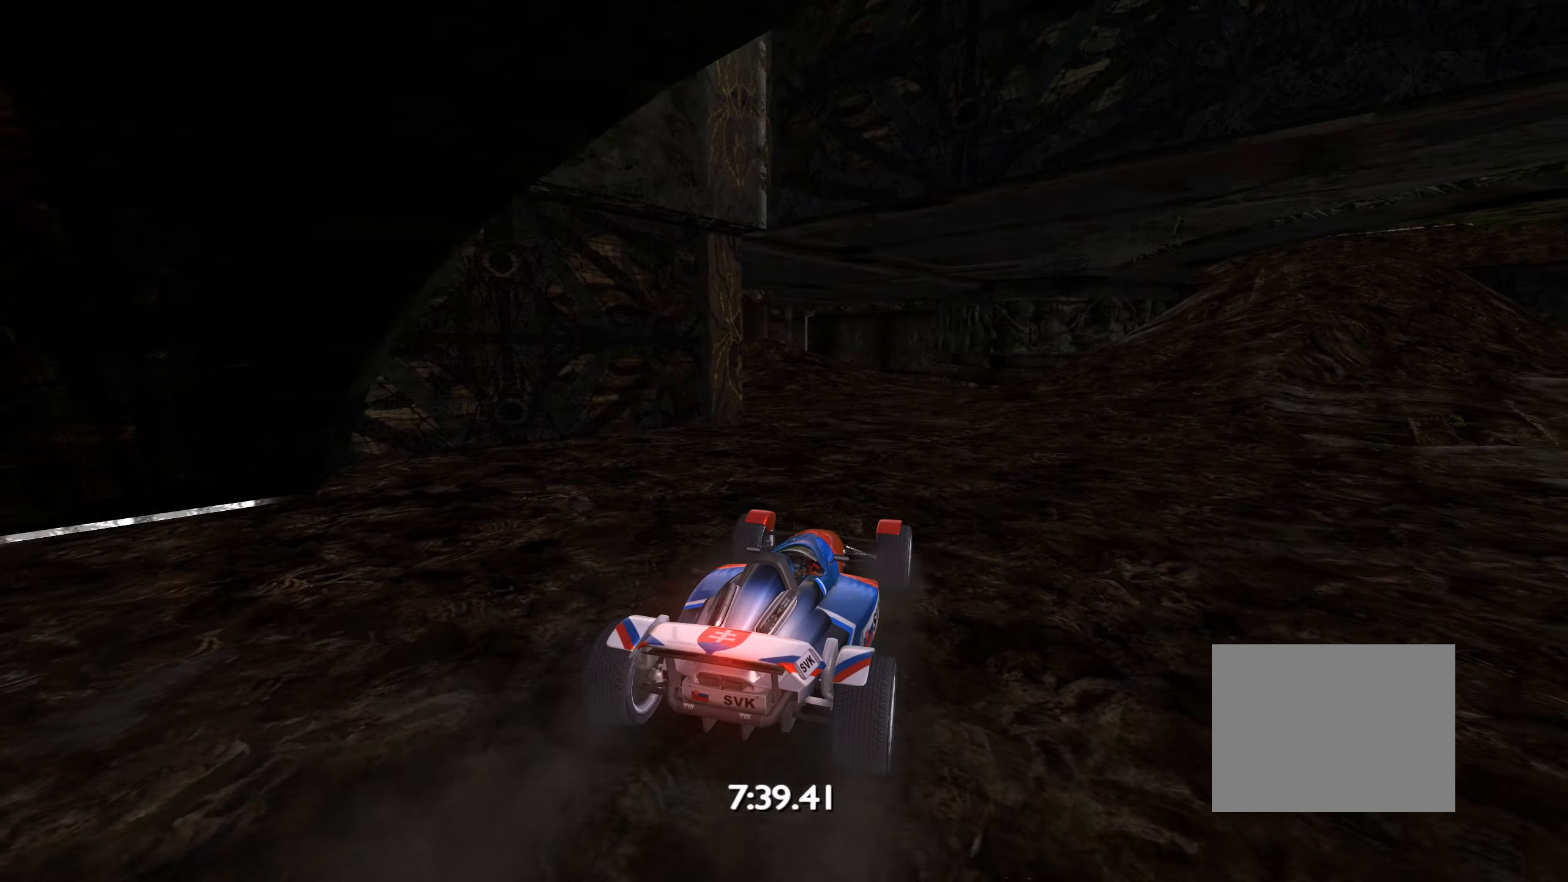
{"keys": ["up"], "events": [[167, "left", "down"], [433, "left", "up"]]}
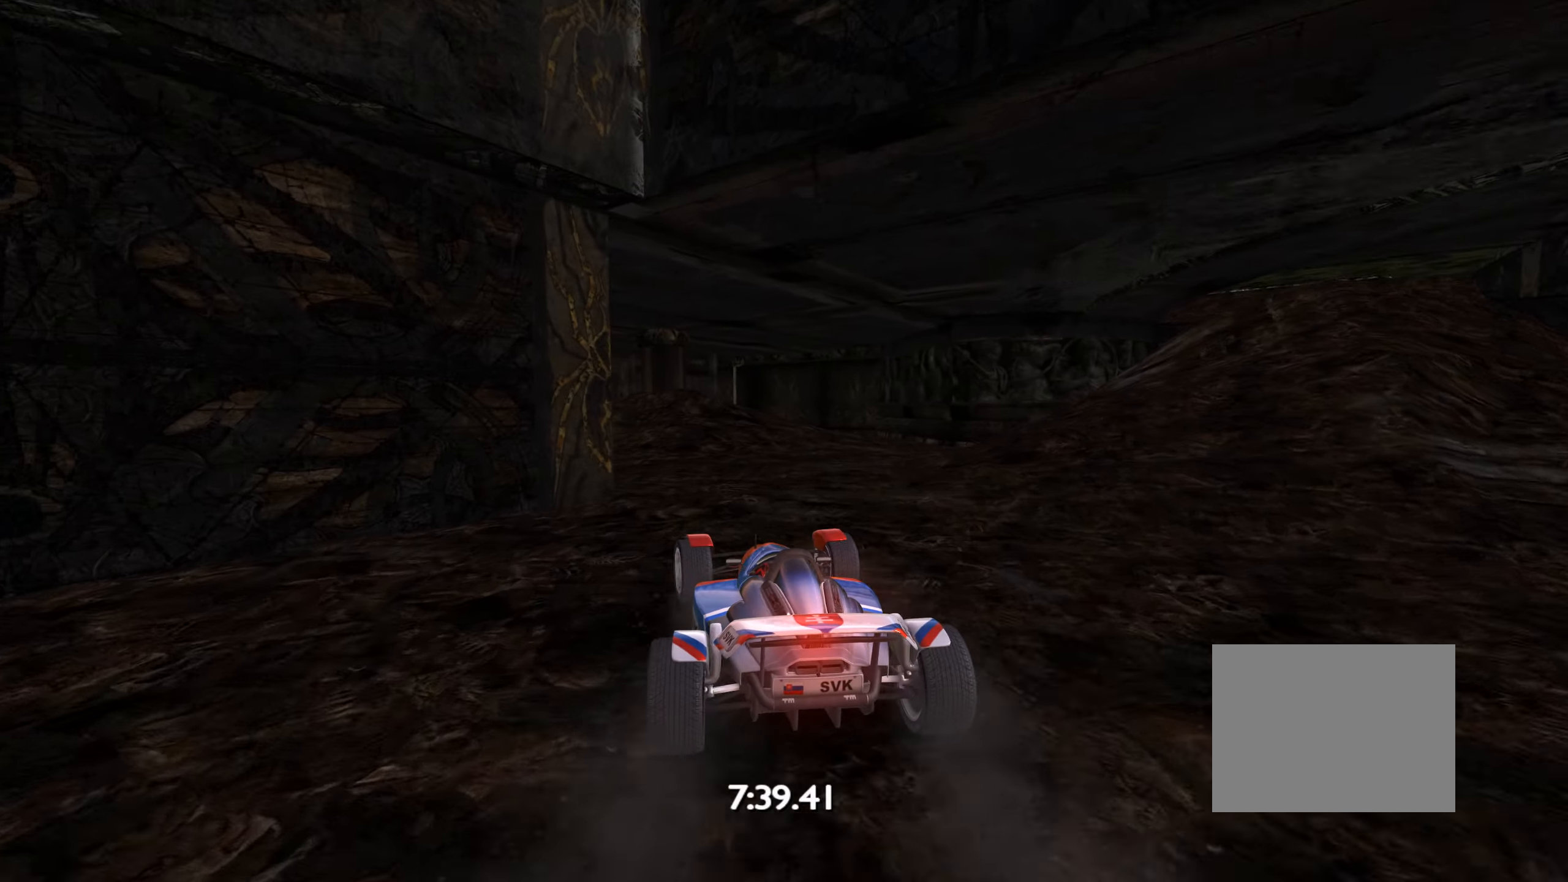
{"keys": ["up"], "events": [[184, "left", "down"], [317, "left", "up"]]}
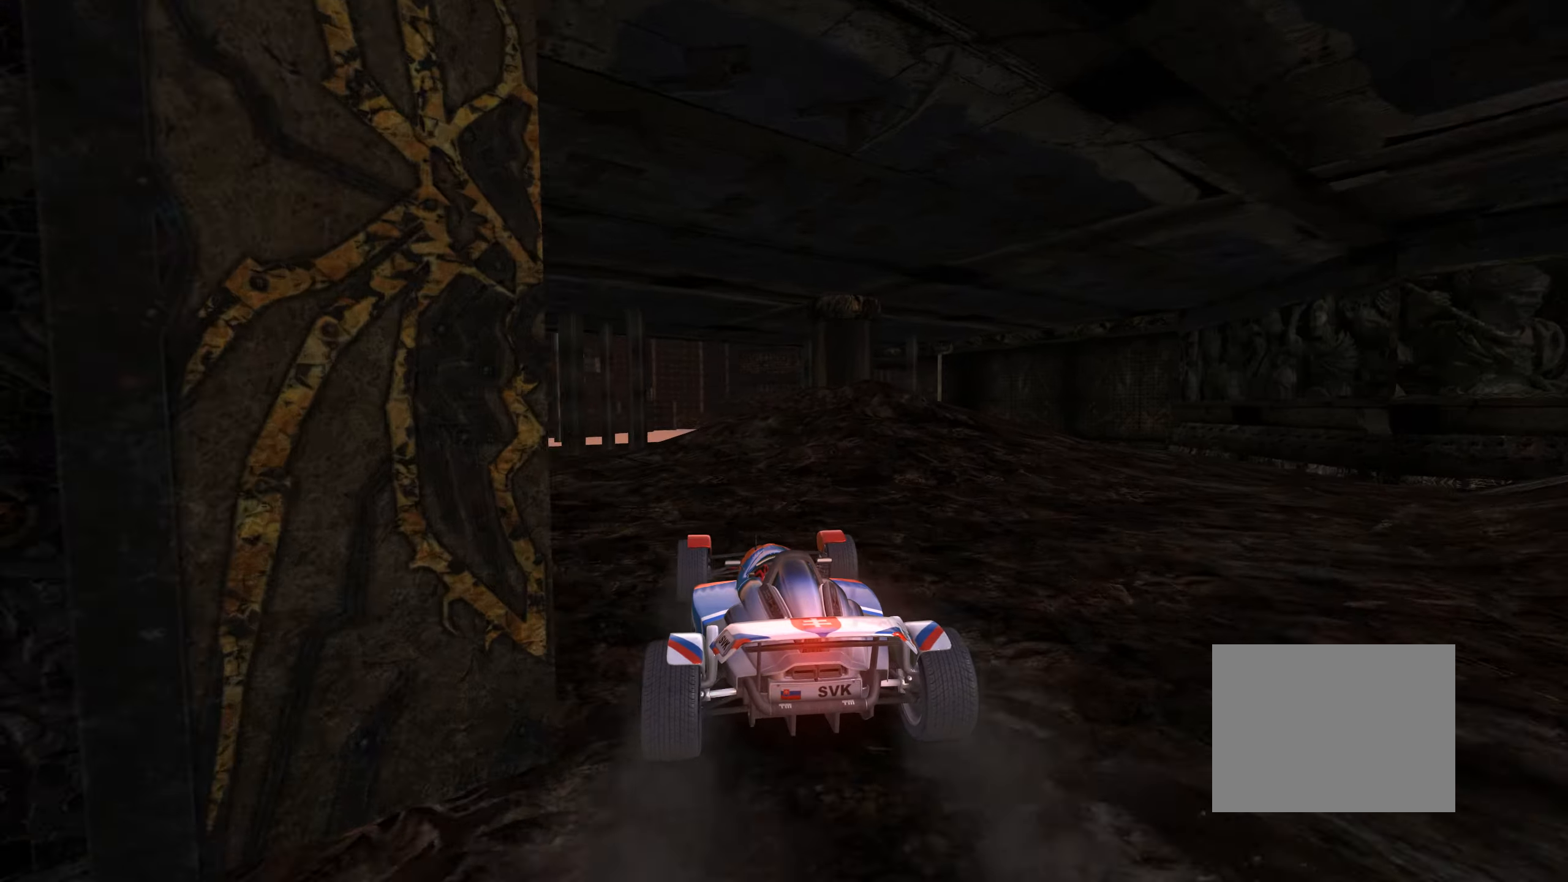
{"keys": [], "events": [[17, "left", "down"], [67, "left", "up"], [217, "up", "up"], [367, "right", "down"], [434, "right", "up"]]}
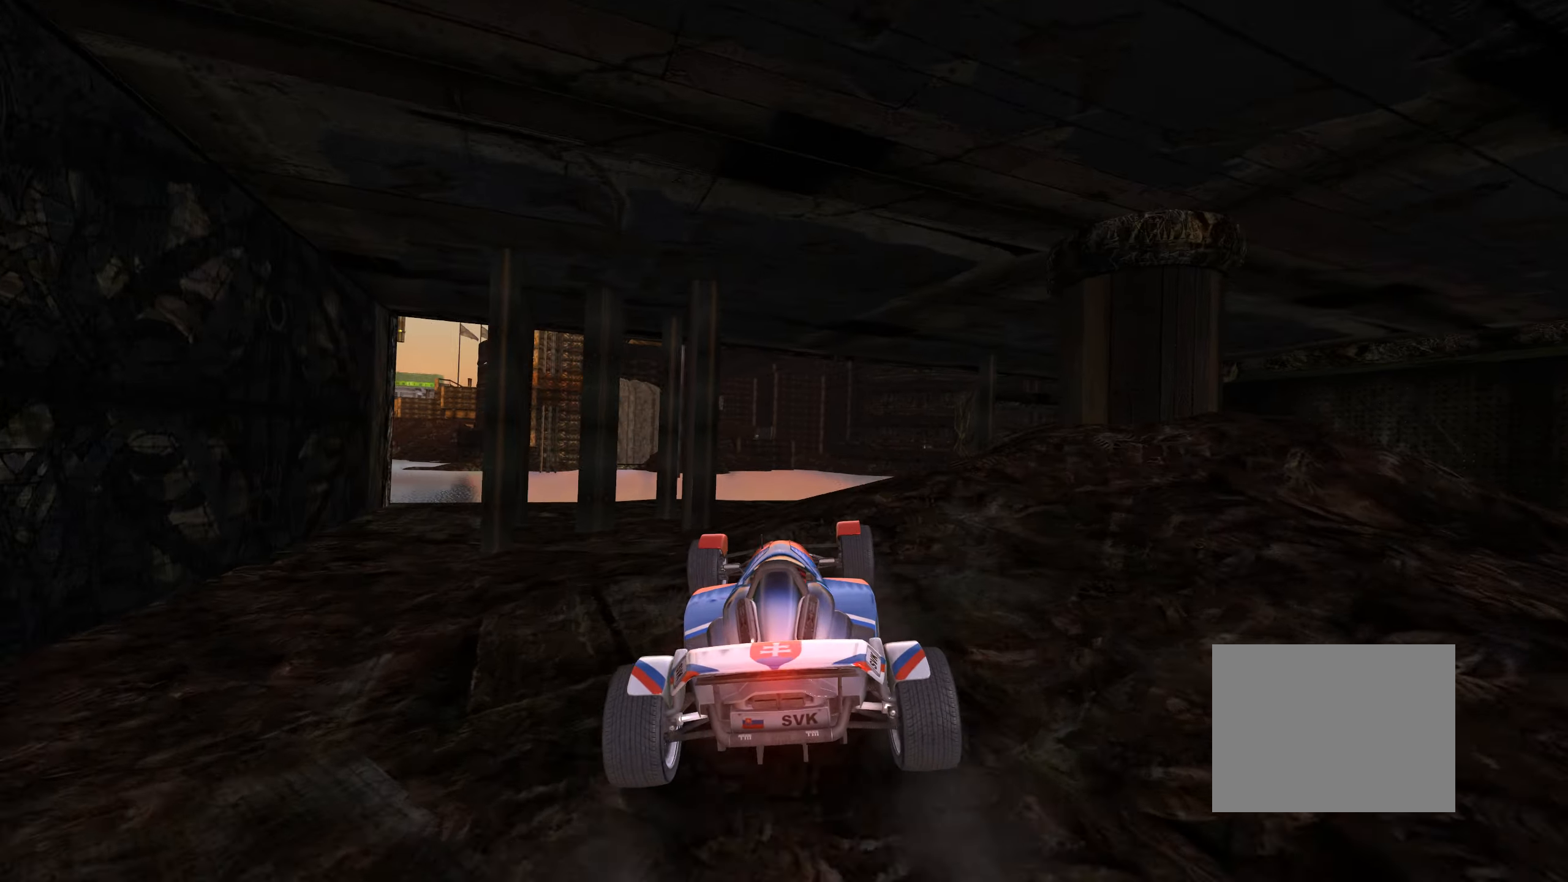
{"keys": ["down", "right"], "events": [[84, "up", "down"], [150, "right", "down"], [234, "up", "up"], [450, "down", "down"]]}